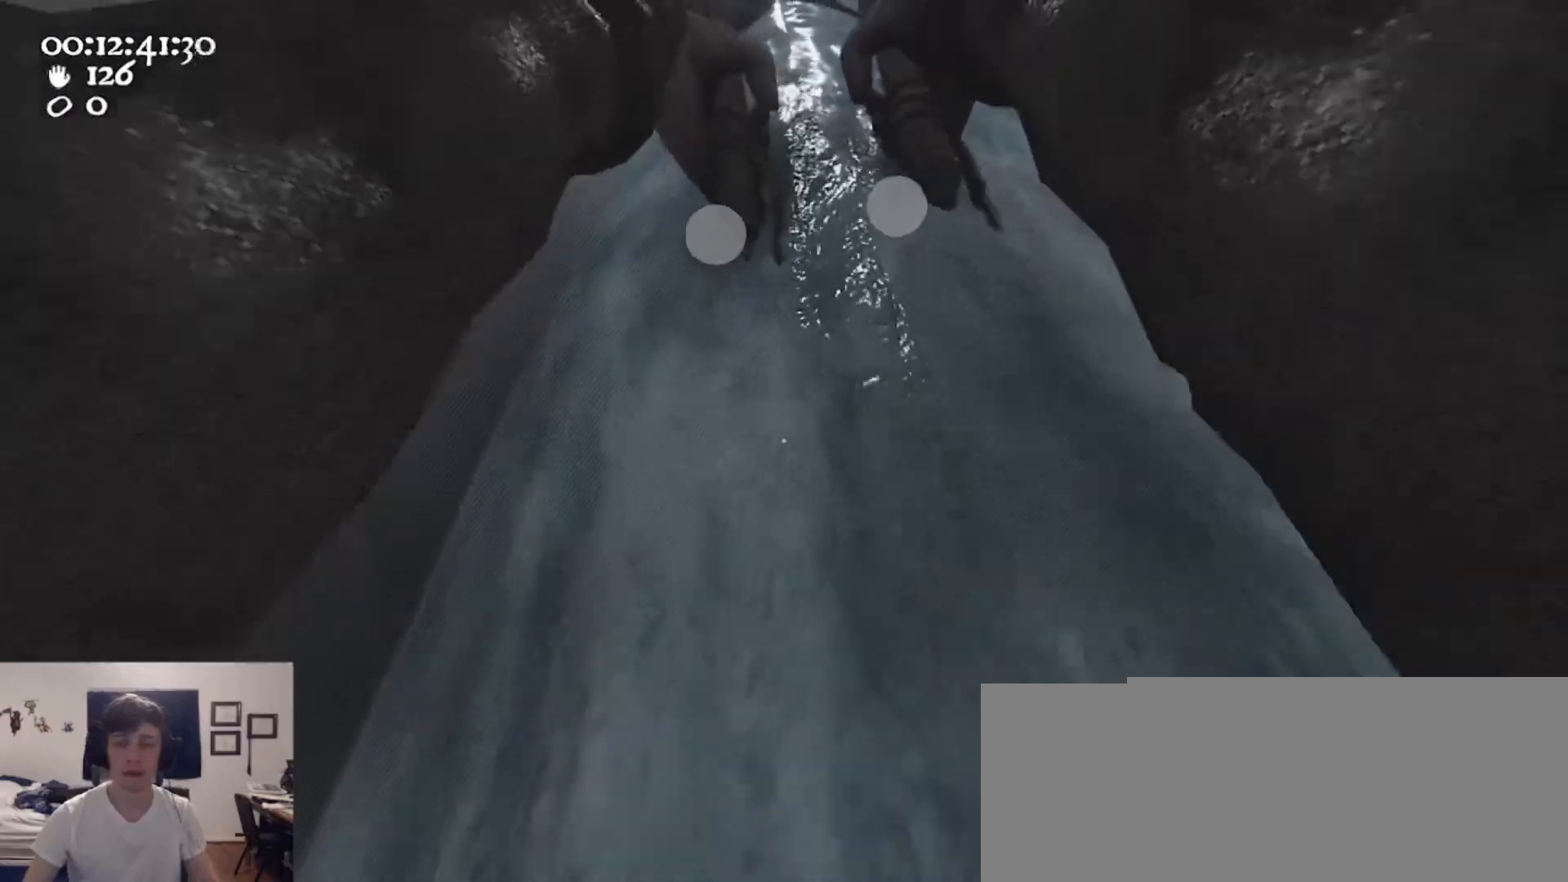
Gameplay with keyboard and mouse; each line is a JSON object with the keys and mouse buttons held at the frame after it. "events" lists presses ("down") and releases ("up") of "1", "2", "3", "4", "5", "a", "alt", "c", "caps_lock", "ctrl", "d", "e", "f", "g", "q", "r", "s", "shift", "space", "t", "tab", "v", "w", "x", "z", "mouse_left", "mouse_wheel" and "mouse_right" between this image and that frame as [ms after this image, input, new state], when the widget could be followed in between. "mouse_left", "mouse_wheel", "mouse_right" = the "left", "wheel", "right" buttons of the "mouse" list. No other keys are recorded. "wheel" means that the mouse wheel is clicked or scrolled. Not read: mouse_move.
{"keys": [], "mouse": [], "events": [[33, "ctrl", "up"], [100, "mouse_left", "up"], [100, "mouse_right", "up"], [133, "space", "up"], [200, "w", "down"], [233, "d", "up"], [467, "w", "up"]]}
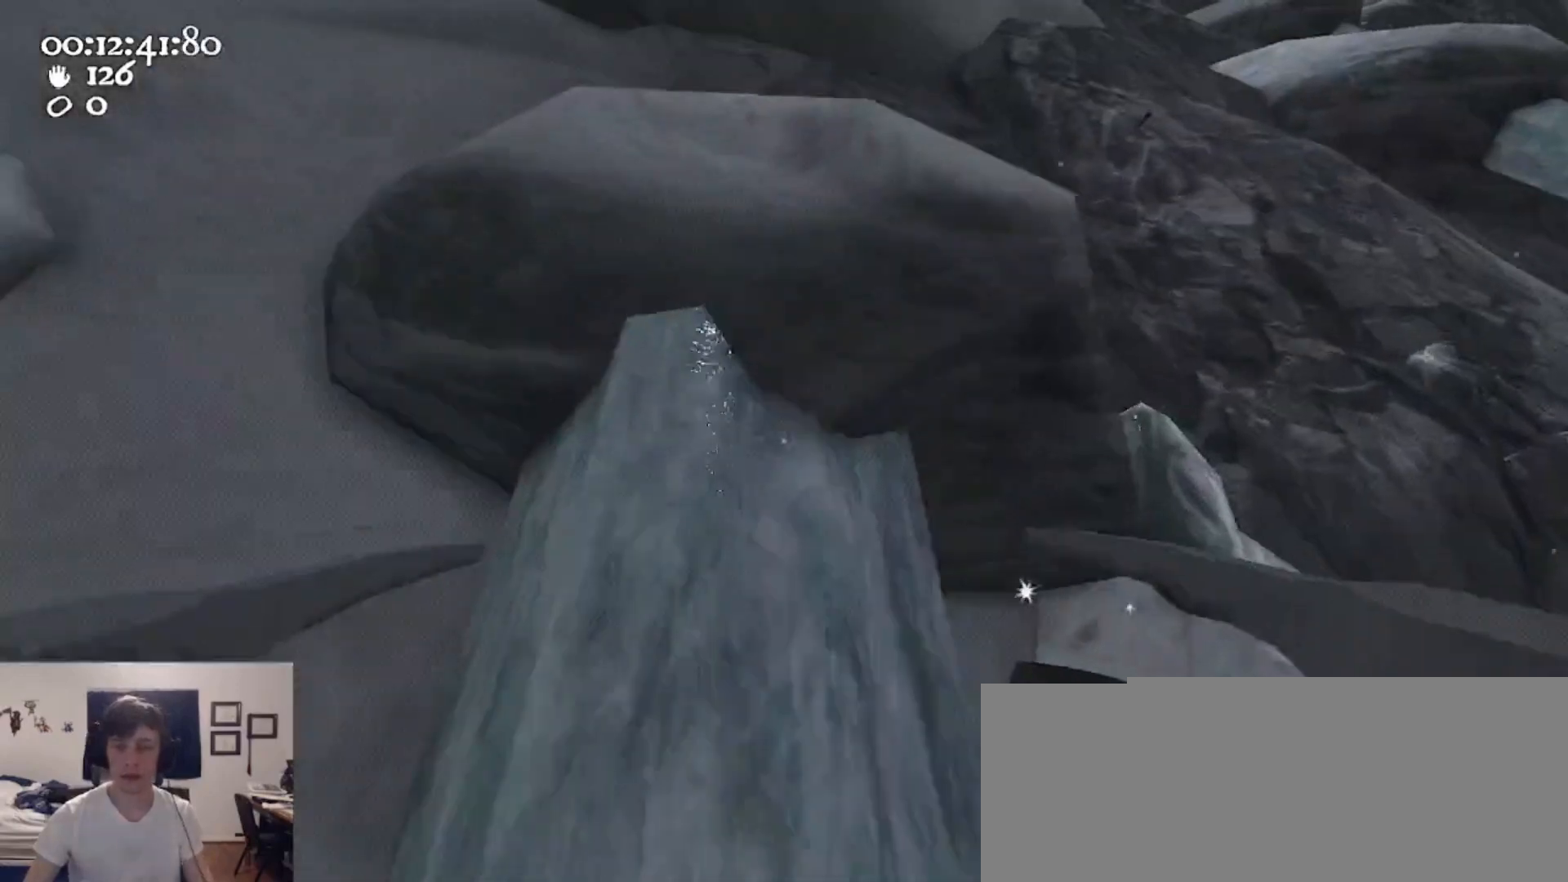
{"keys": [], "mouse": ["left", "right"], "events": [[300, "a", "down"], [300, "w", "down"], [400, "a", "up"], [400, "mouse_left", "down"], [400, "mouse_right", "down"], [400, "w", "up"]]}
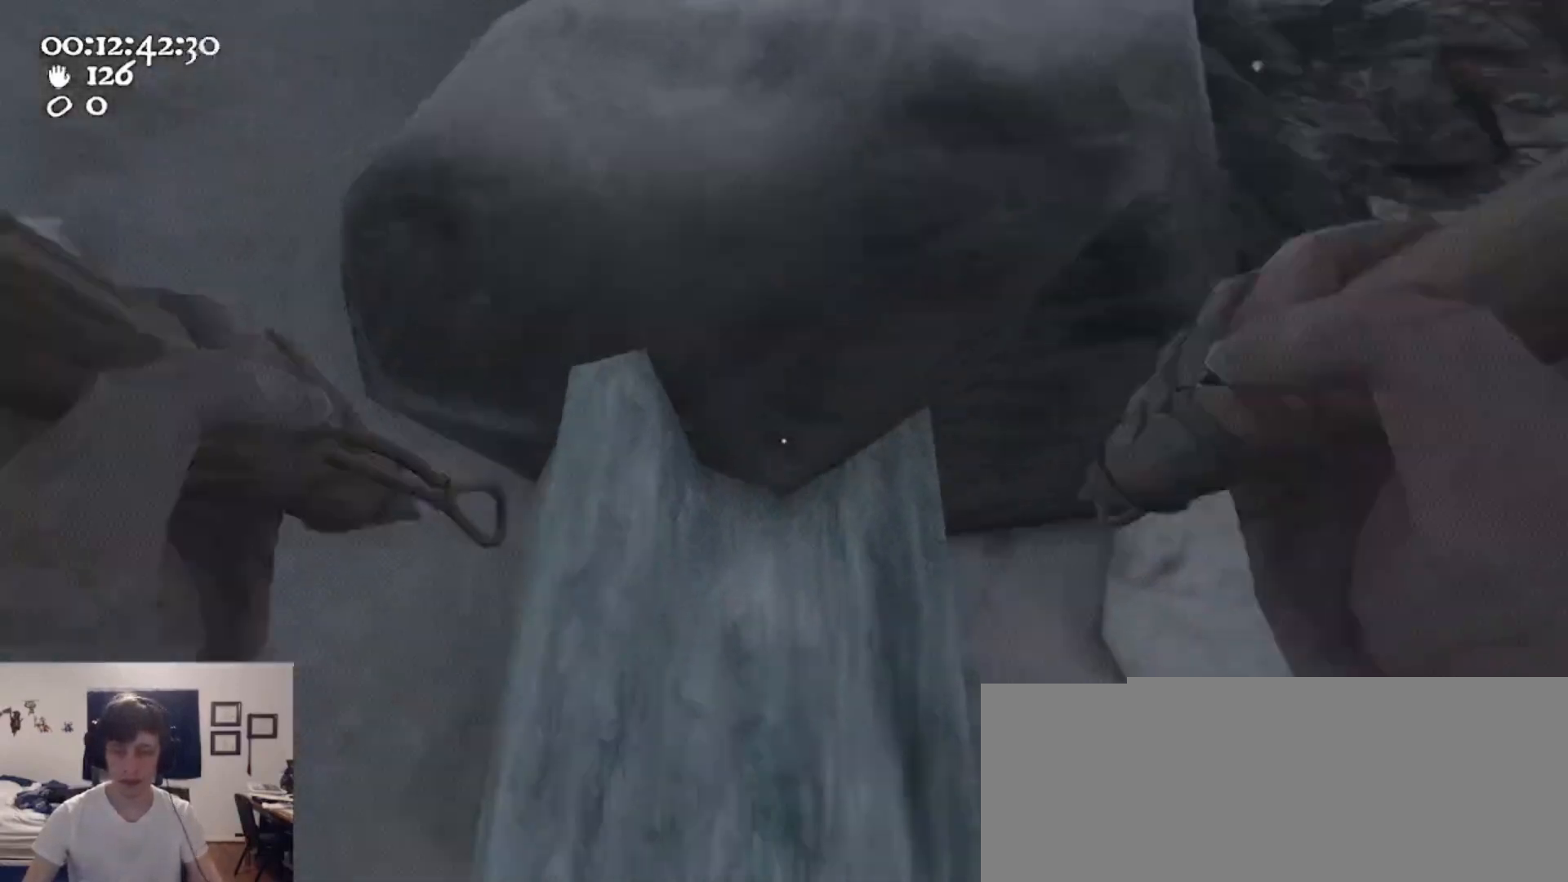
{"keys": [], "mouse": ["left", "right"], "events": [[33, "w", "down"], [233, "w", "up"]]}
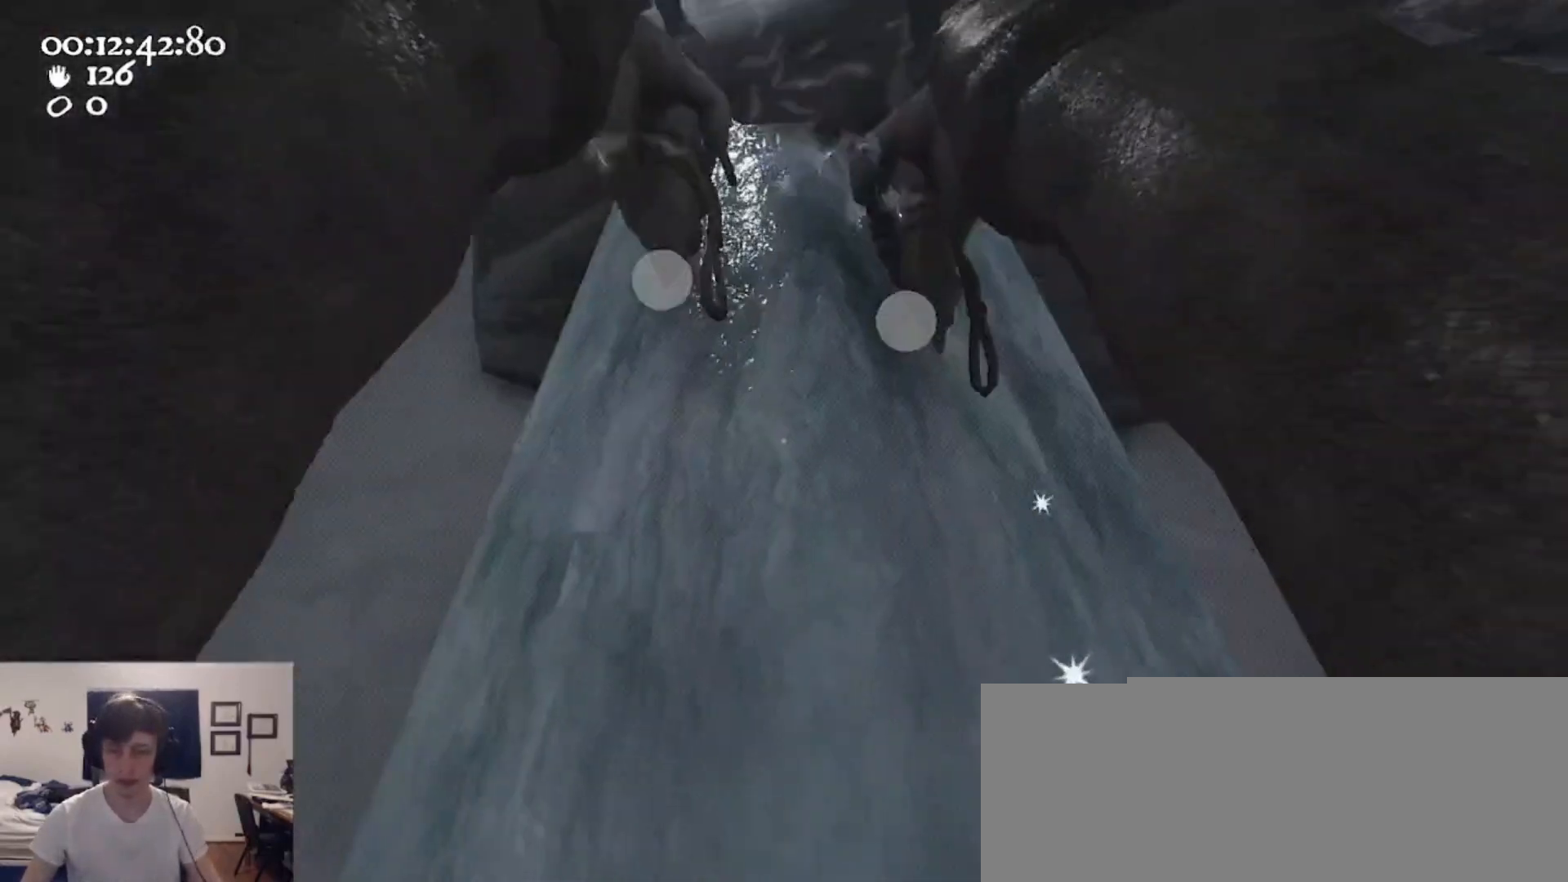
{"keys": ["w"], "mouse": ["left", "right"], "events": [[100, "ctrl", "down"], [100, "s", "down"], [133, "d", "down"], [133, "space", "down"], [300, "mouse_left", "up"], [300, "mouse_right", "up"], [300, "s", "up"], [333, "ctrl", "up"], [333, "space", "up"], [400, "mouse_left", "down"], [400, "mouse_right", "down"], [400, "w", "down"], [433, "d", "up"]]}
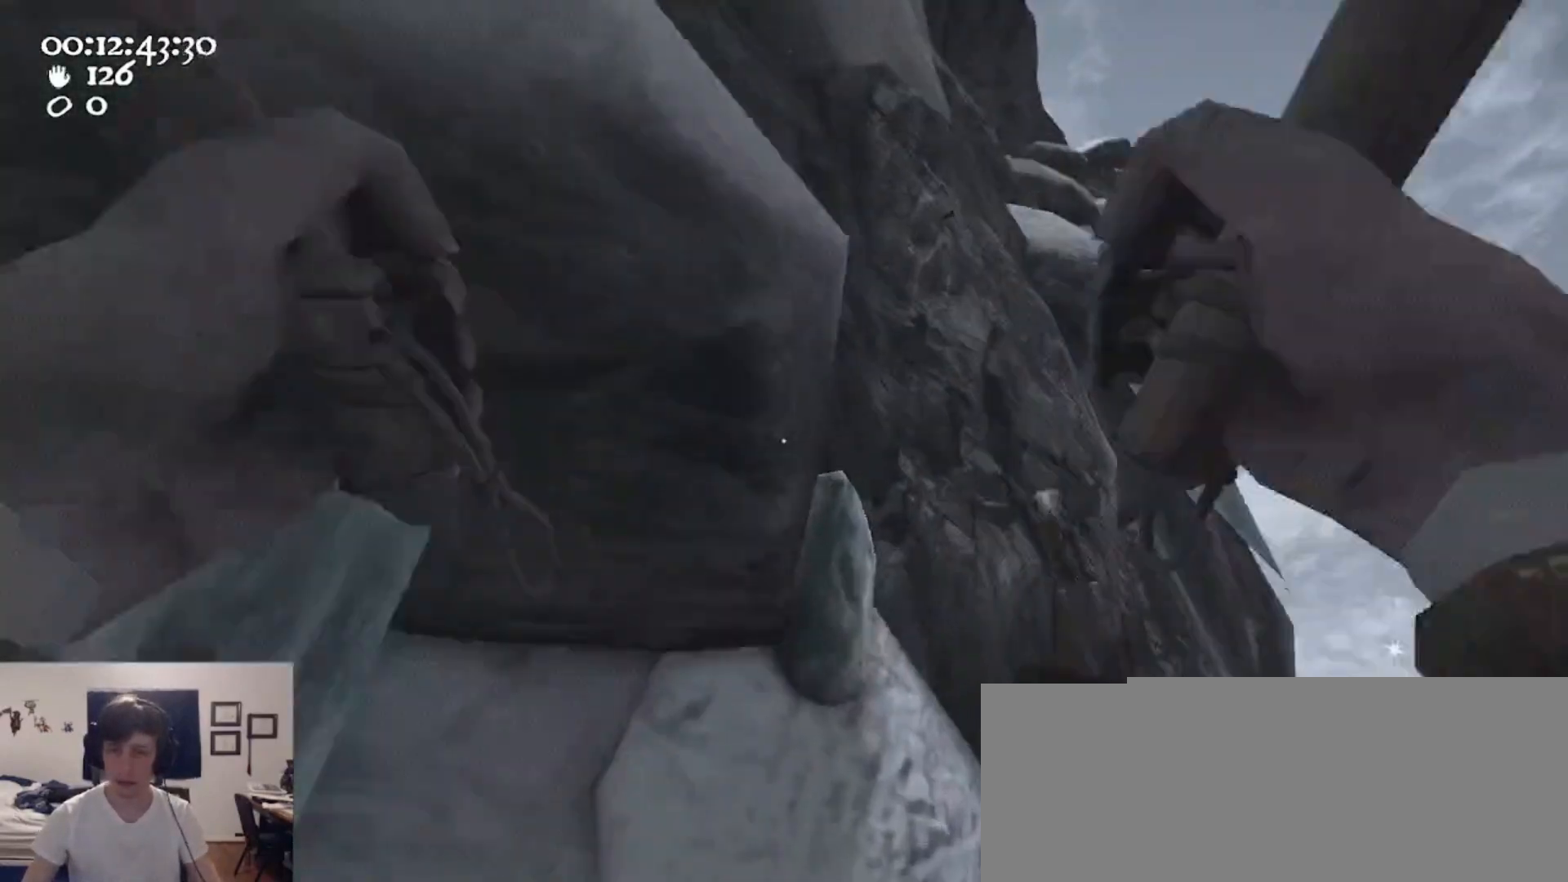
{"keys": [], "mouse": [], "events": [[200, "mouse_left", "up"], [267, "mouse_right", "up"], [433, "a", "down"], [433, "w", "up"], [500, "a", "up"]]}
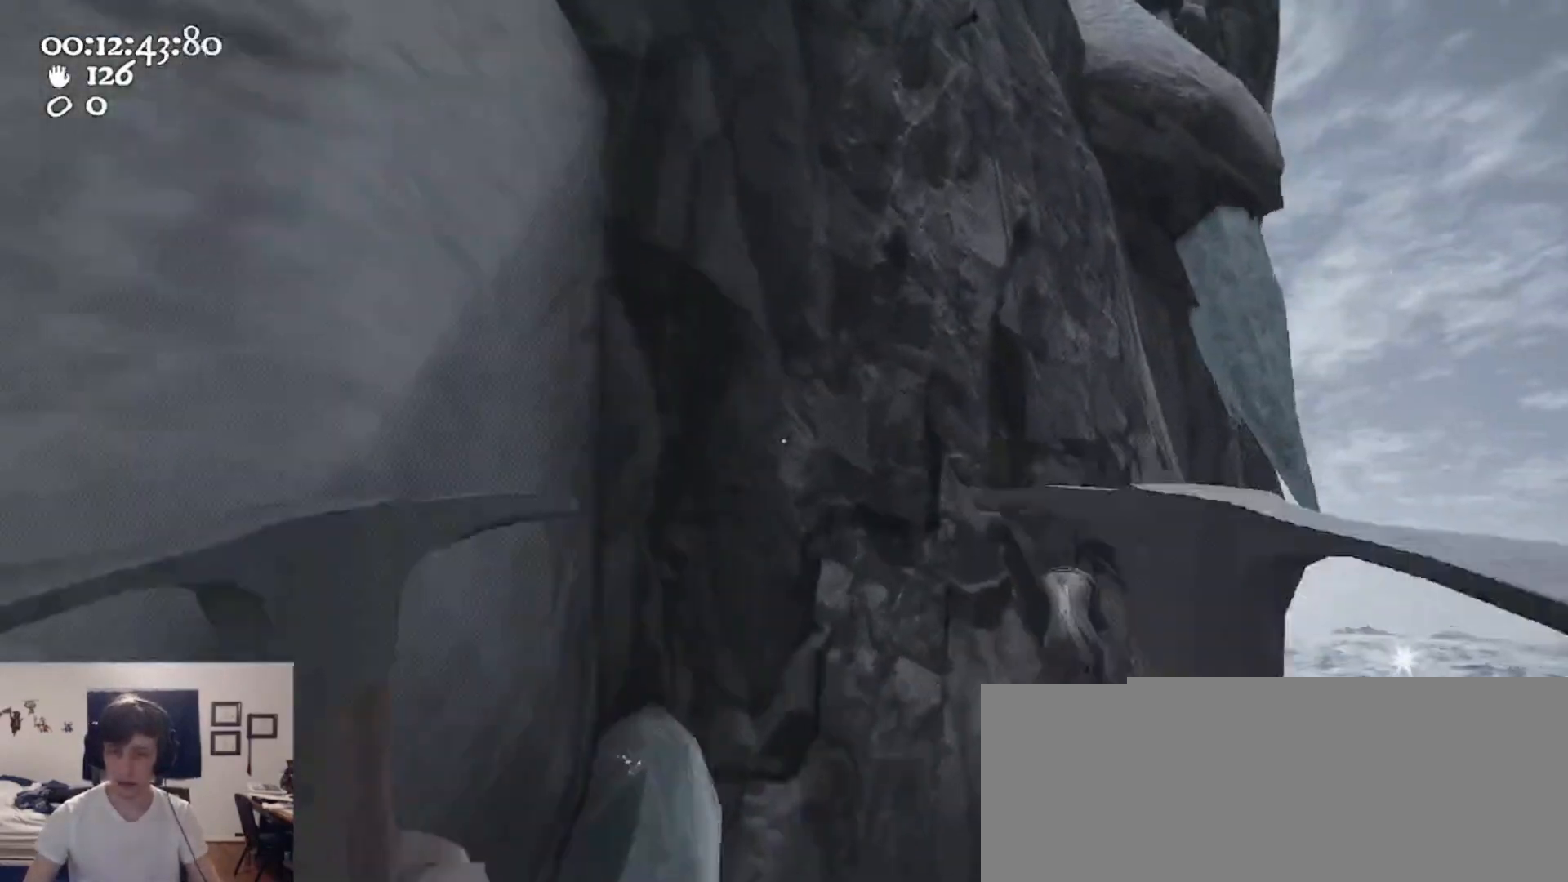
{"keys": ["a"], "mouse": ["left", "right"], "events": [[233, "a", "down"], [267, "a", "up"], [300, "s", "down"], [367, "mouse_left", "down"], [367, "mouse_right", "down"], [400, "s", "up"], [500, "a", "down"]]}
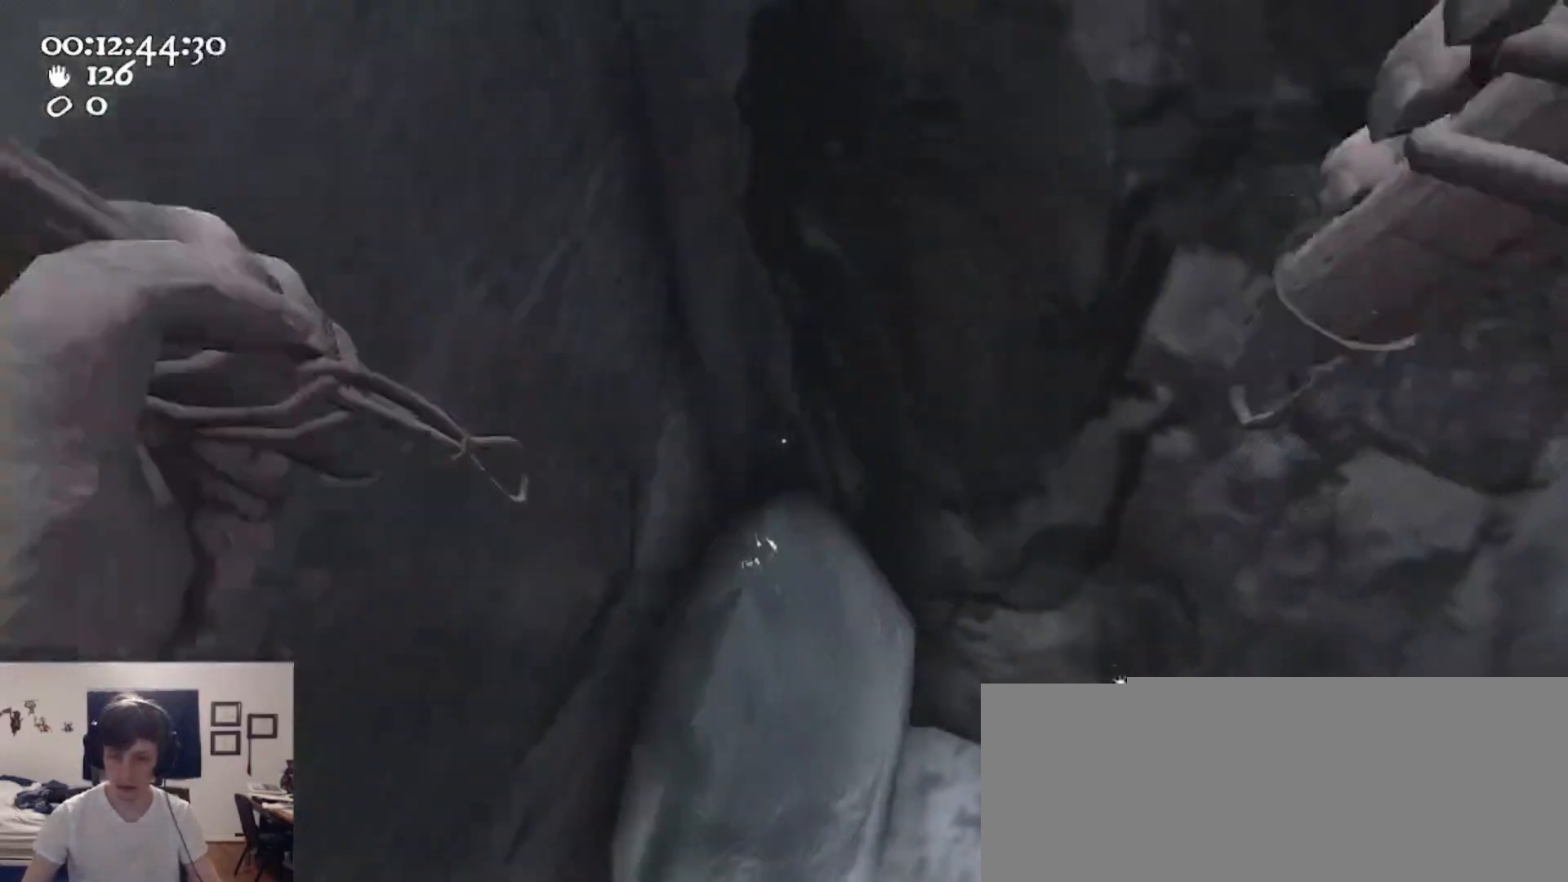
{"keys": [], "mouse": ["left", "right"], "events": [[67, "w", "down"], [233, "w", "up"], [467, "a", "up"]]}
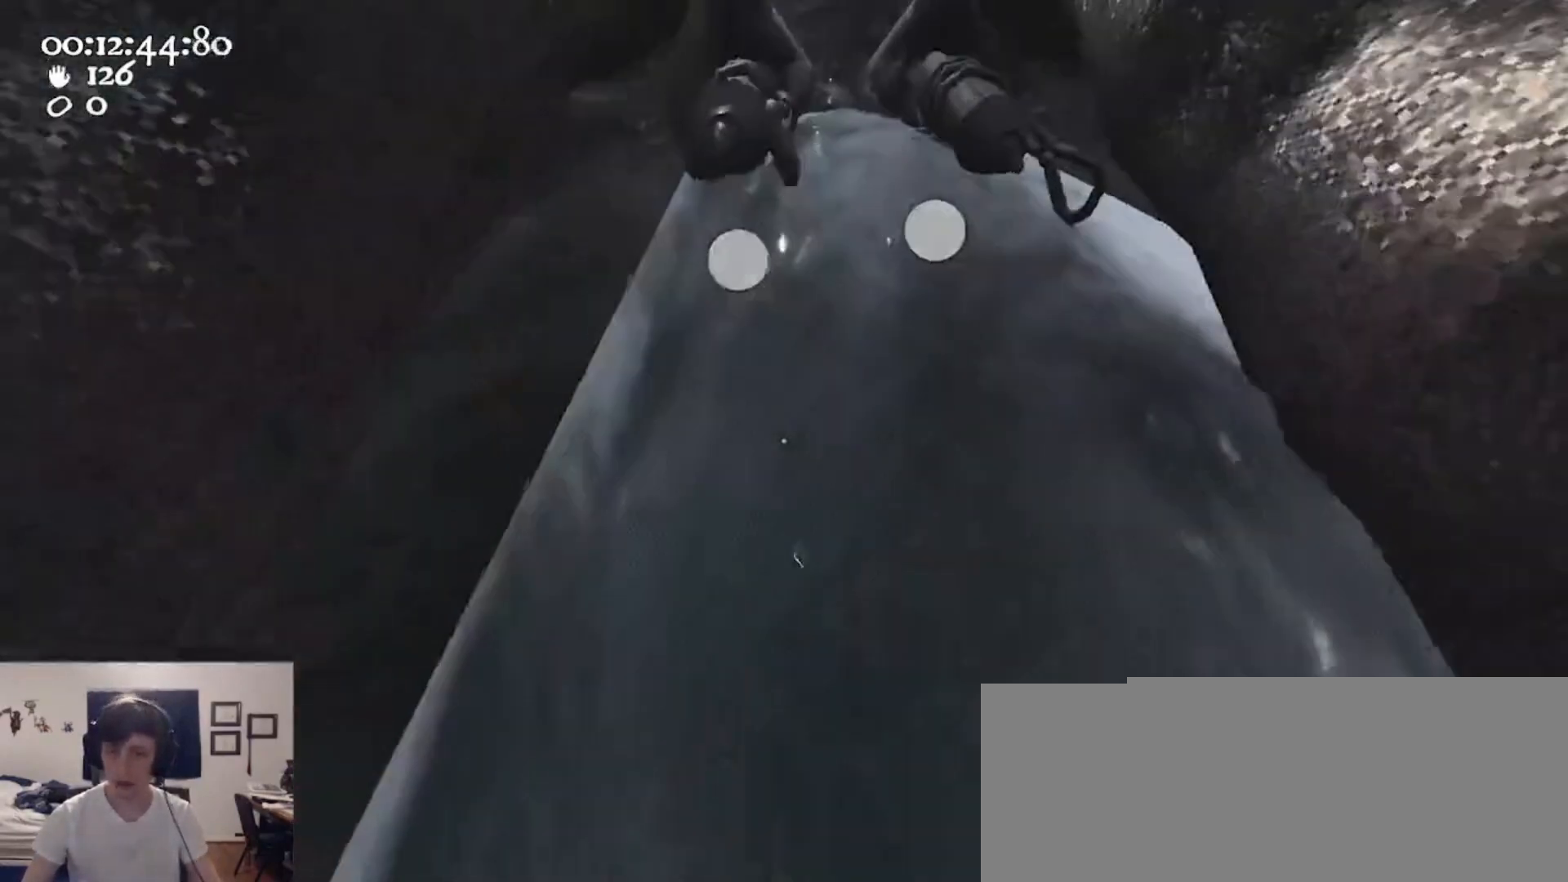
{"keys": ["ctrl", "d", "space"], "mouse": ["left", "right"], "events": [[267, "s", "down"], [300, "ctrl", "down"], [333, "space", "down"], [400, "d", "down"], [500, "s", "up"]]}
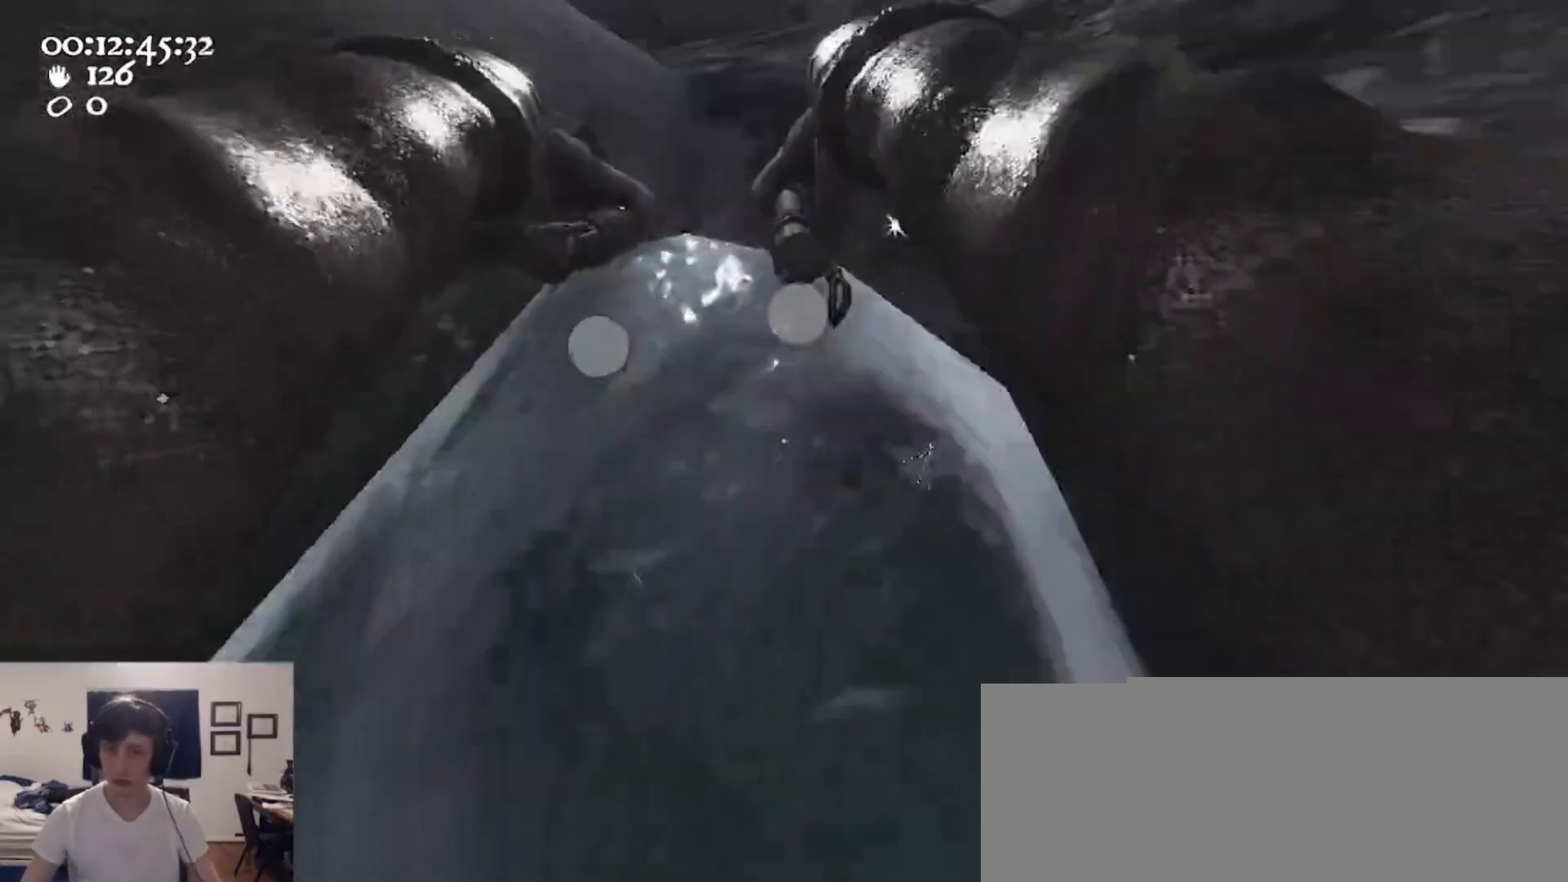
{"keys": ["w"], "mouse": ["left", "right"], "events": [[33, "mouse_left", "up"], [33, "mouse_right", "up"], [67, "ctrl", "up"], [67, "space", "up"], [67, "w", "down"], [133, "mouse_left", "down"], [133, "mouse_right", "down"], [233, "d", "up"], [367, "a", "down"], [400, "a", "up"], [400, "mouse_left", "up"], [400, "mouse_right", "up"], [467, "mouse_left", "down"], [467, "mouse_right", "down"]]}
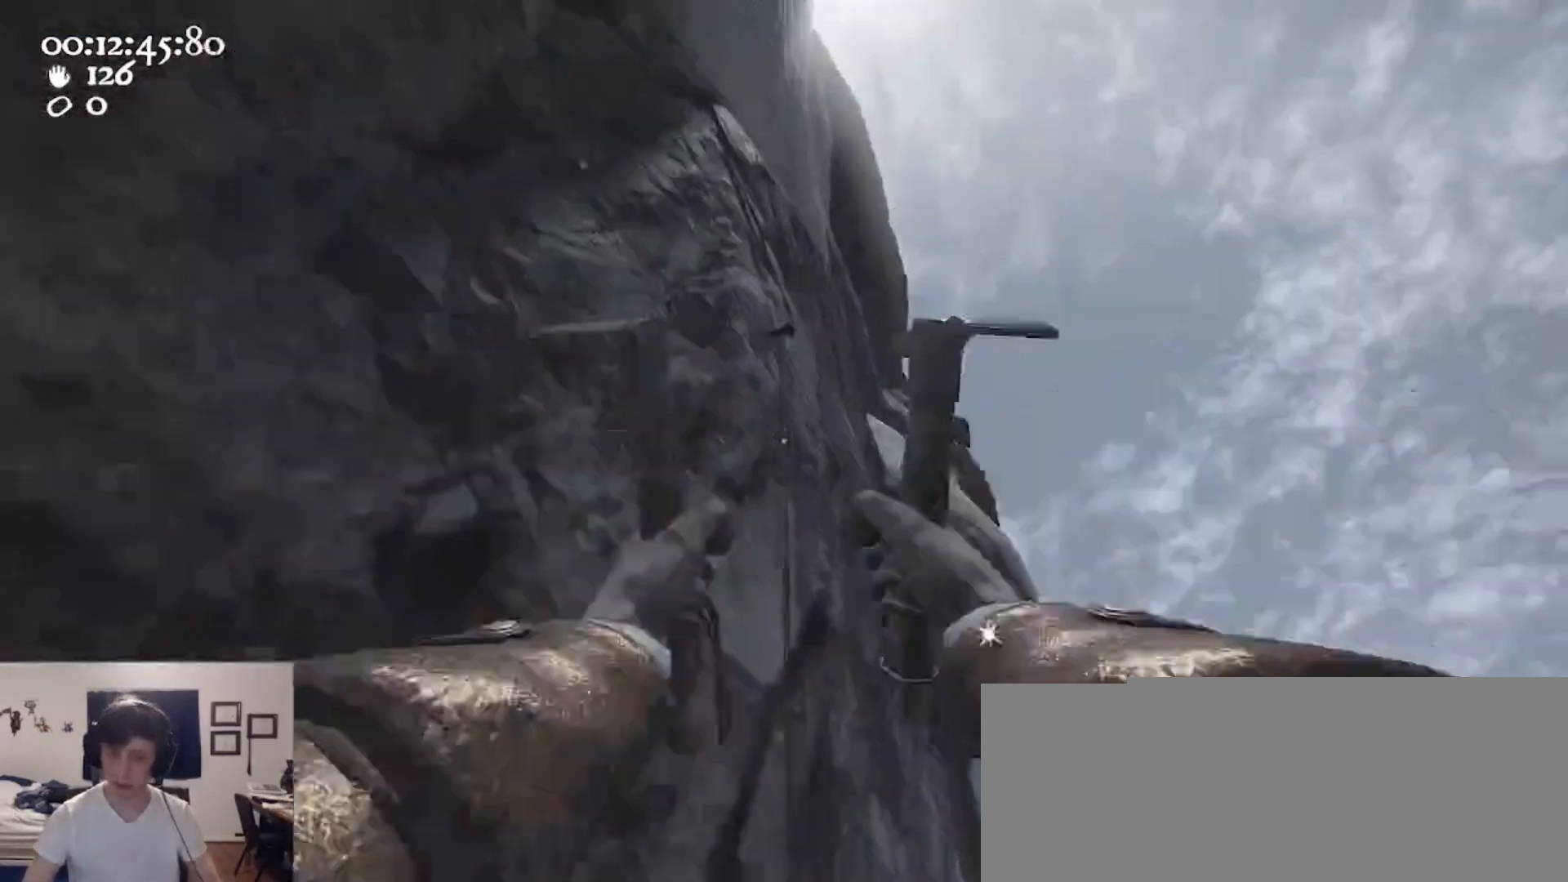
{"keys": ["w"], "mouse": ["left", "right"], "events": [[67, "a", "down"], [233, "a", "up"], [233, "mouse_left", "up"], [233, "mouse_right", "up"], [300, "mouse_left", "down"], [300, "mouse_right", "down"]]}
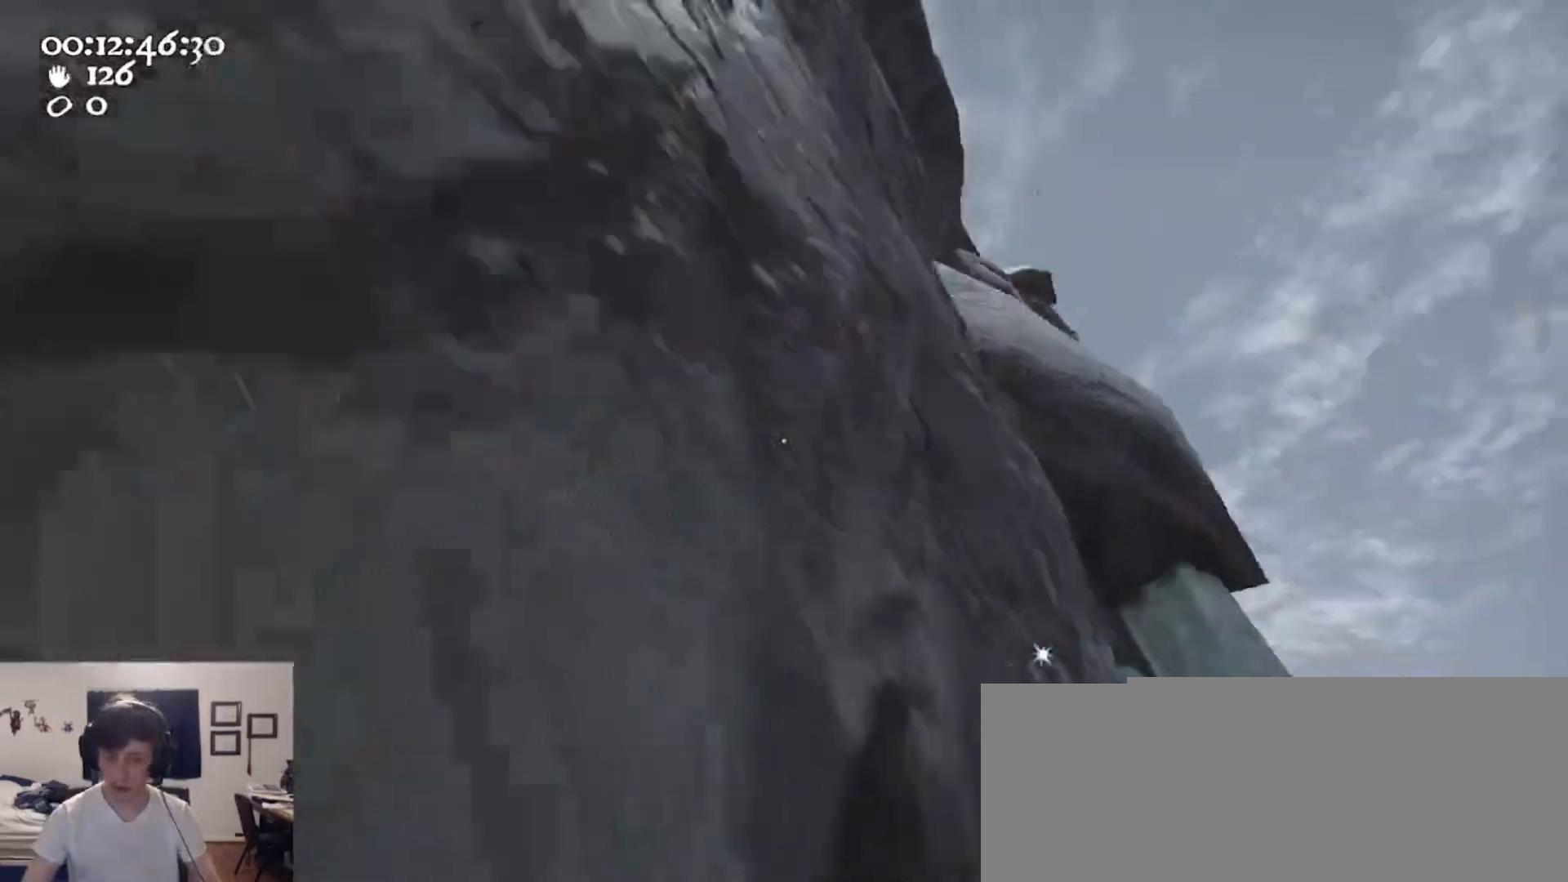
{"keys": ["w"], "mouse": ["left", "right"], "events": [[100, "ctrl", "down"], [100, "mouse_left", "up"], [100, "mouse_right", "up"], [167, "mouse_left", "down"], [167, "mouse_right", "down"], [167, "space", "down"], [267, "a", "down"], [400, "space", "up"], [433, "a", "up"], [433, "ctrl", "up"], [433, "mouse_left", "up"], [433, "mouse_right", "up"], [500, "mouse_left", "down"], [500, "mouse_right", "down"]]}
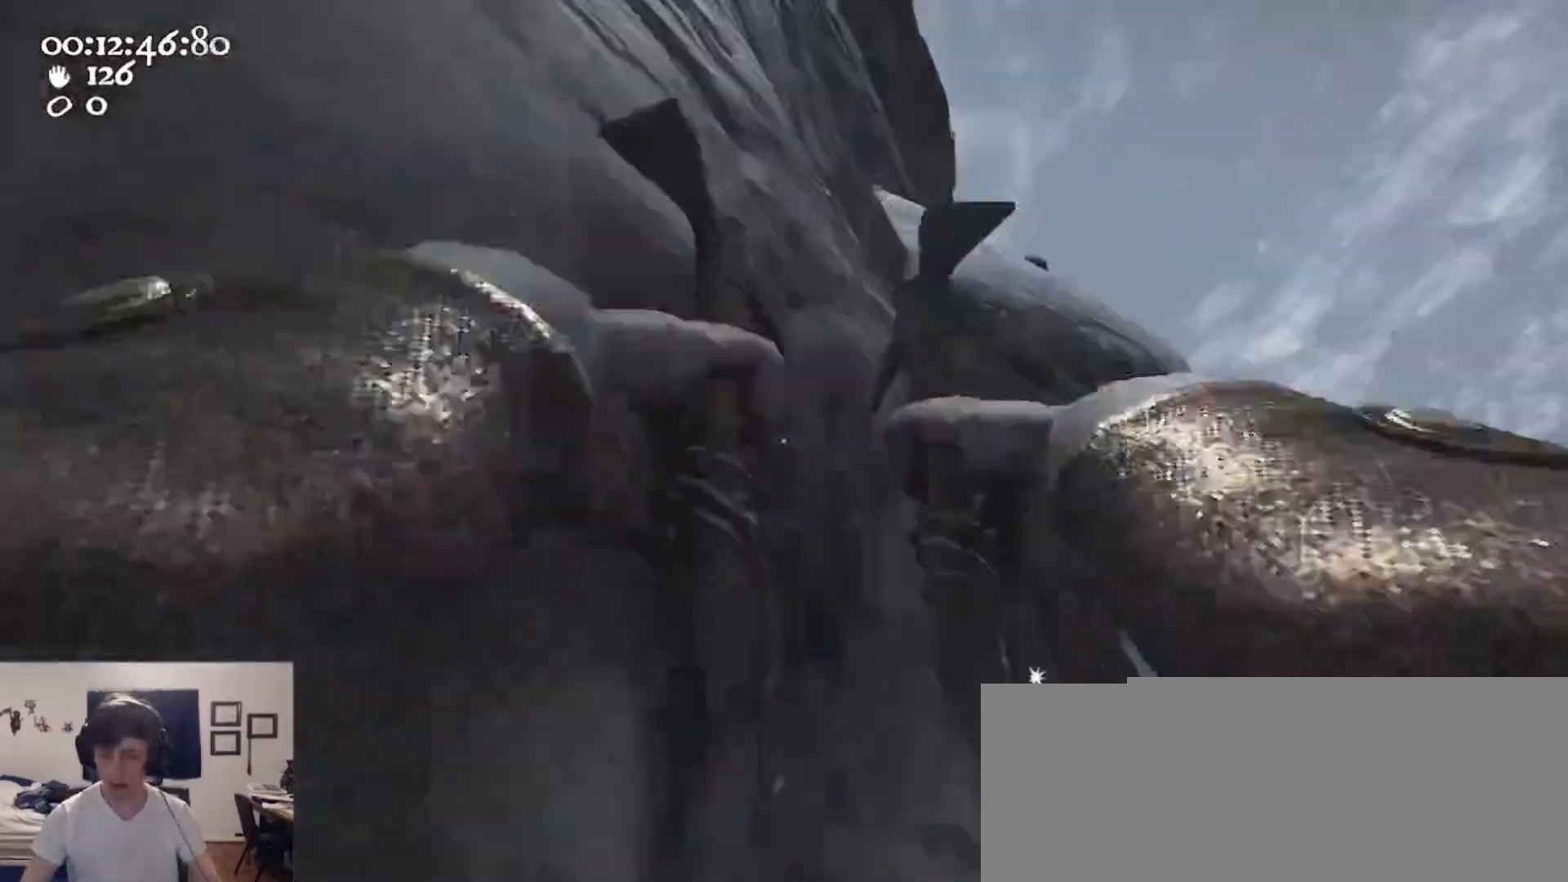
{"keys": ["w"], "mouse": [], "events": [[33, "ctrl", "down"], [100, "space", "down"], [133, "d", "down"], [167, "ctrl", "up"], [233, "space", "up"], [333, "d", "up"], [333, "mouse_left", "up"], [333, "mouse_right", "up"]]}
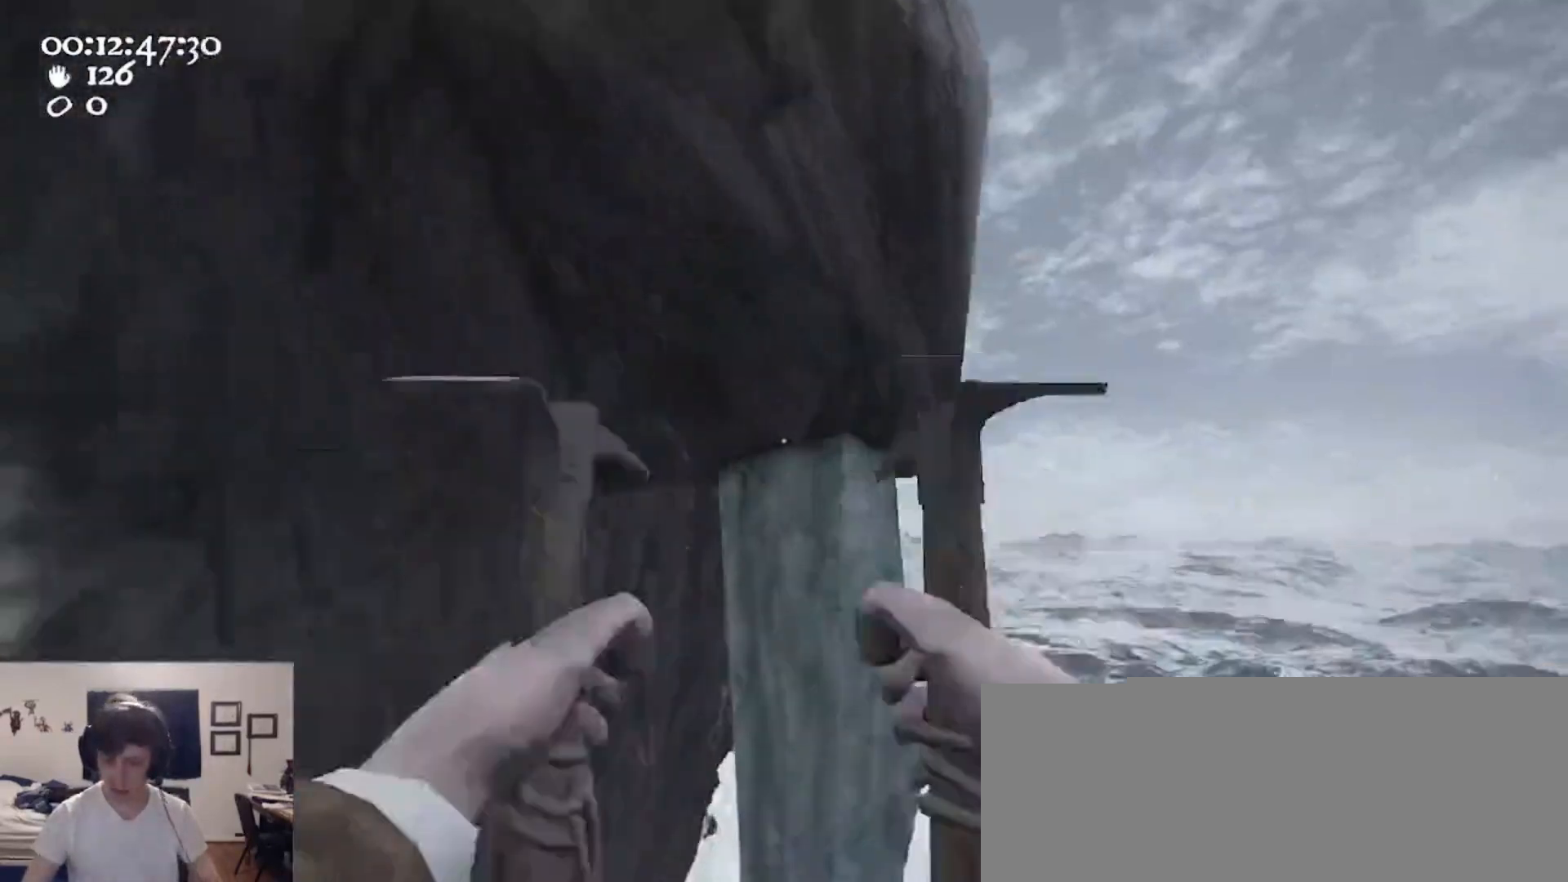
{"keys": ["a"], "mouse": ["left", "right"], "events": [[33, "d", "down"], [300, "w", "up"], [333, "mouse_left", "down"], [333, "mouse_right", "down"], [400, "d", "up"], [433, "a", "down"]]}
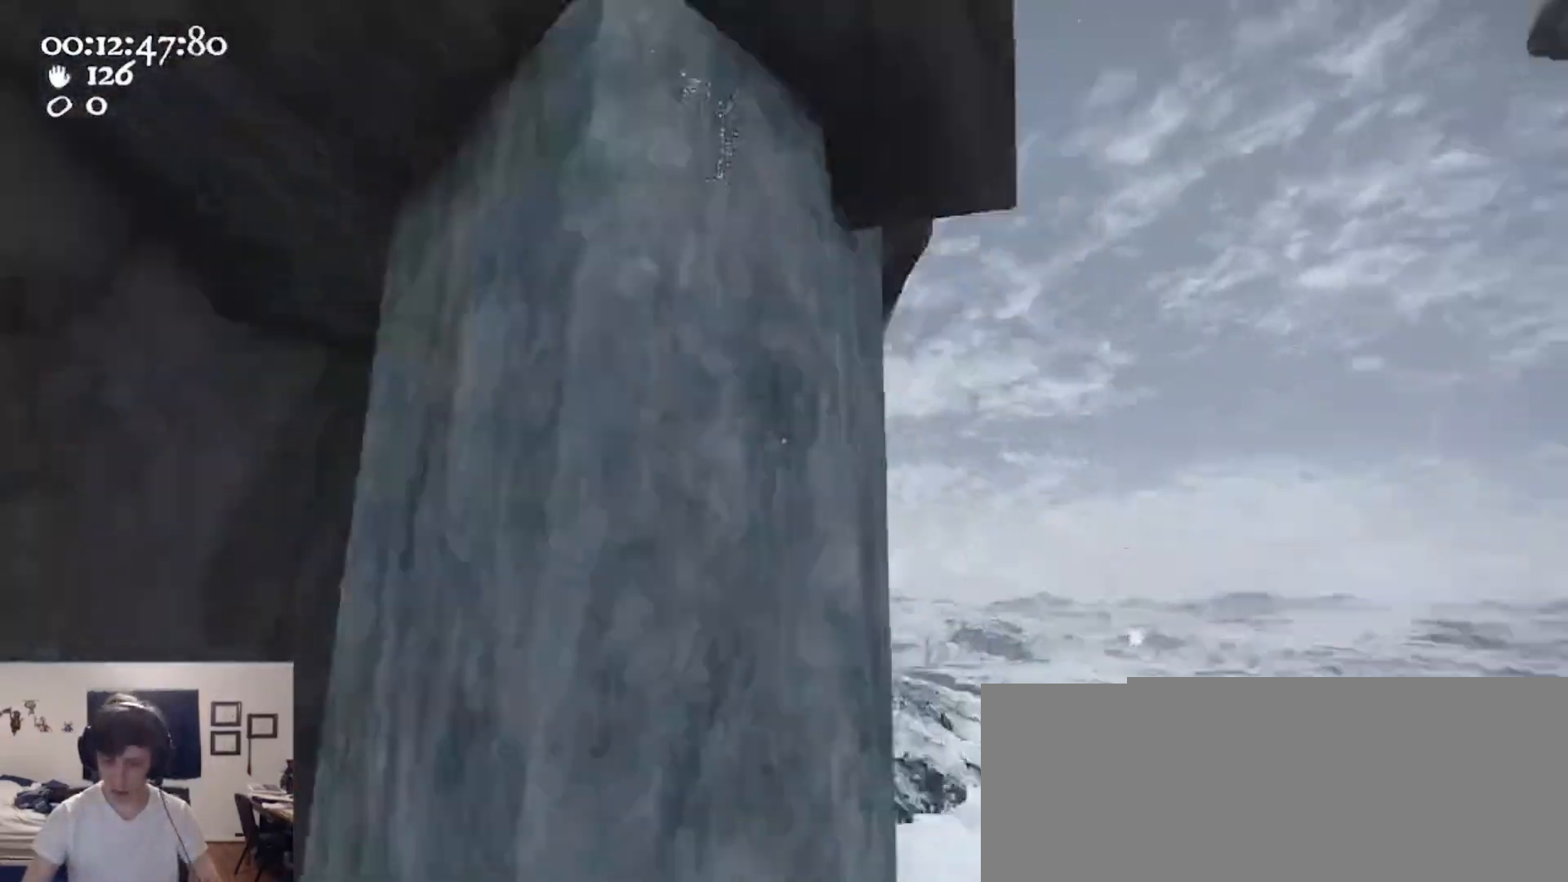
{"keys": ["d", "space"], "mouse": [], "events": [[267, "a", "up"], [267, "s", "down"], [300, "d", "down"], [300, "space", "down"], [400, "s", "up"], [500, "mouse_left", "up"], [500, "mouse_right", "up"]]}
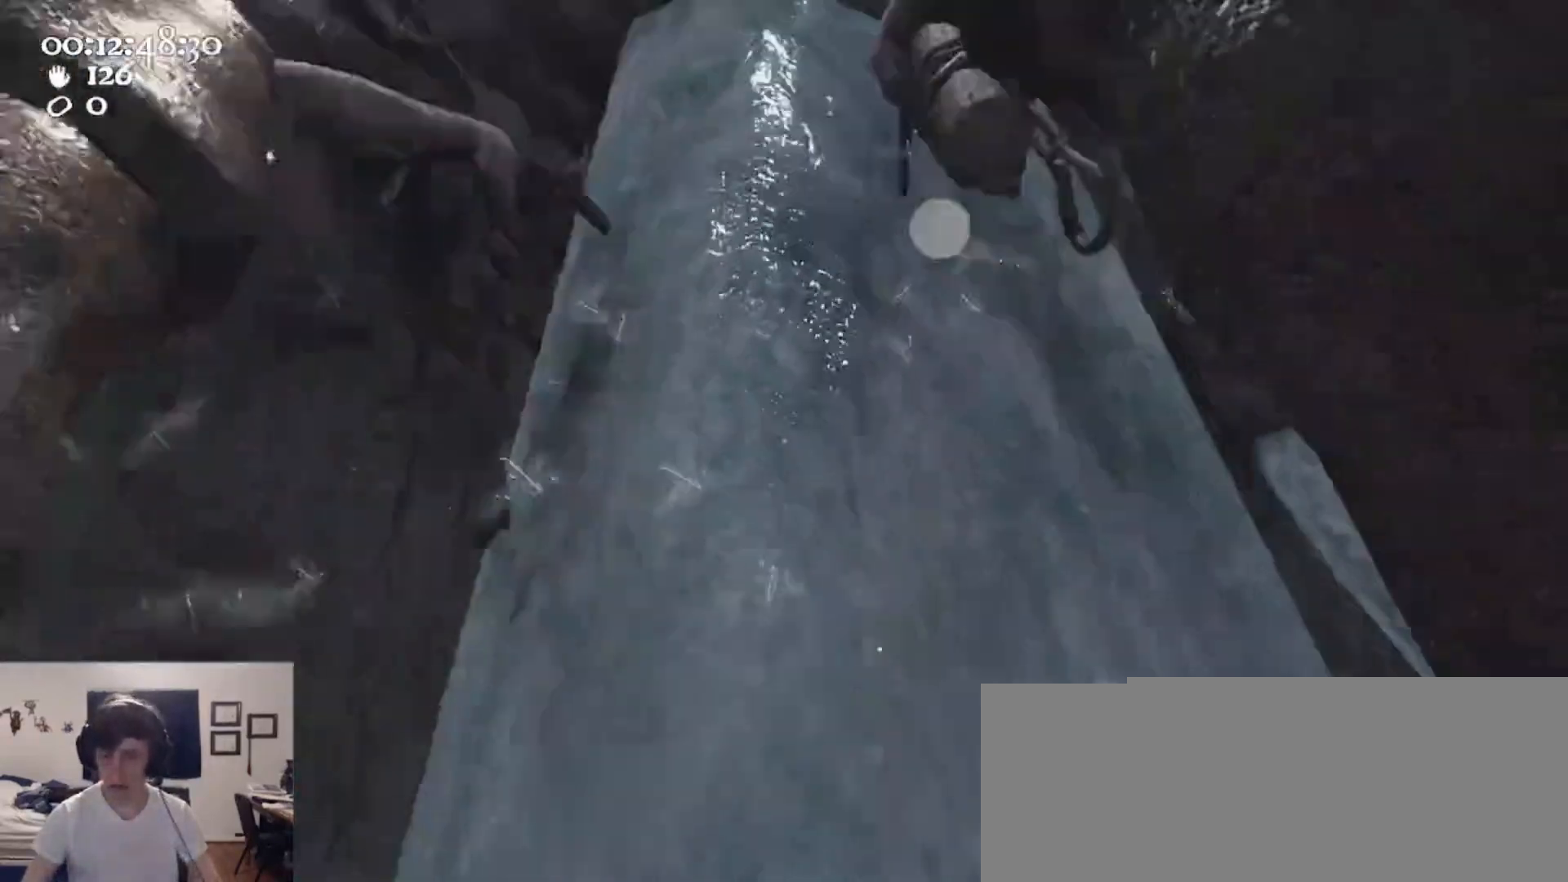
{"keys": ["a", "w"], "mouse": ["left", "right"], "events": [[133, "space", "up"], [133, "w", "down"], [167, "d", "up"], [167, "mouse_left", "down"], [167, "mouse_right", "down"], [267, "a", "down"]]}
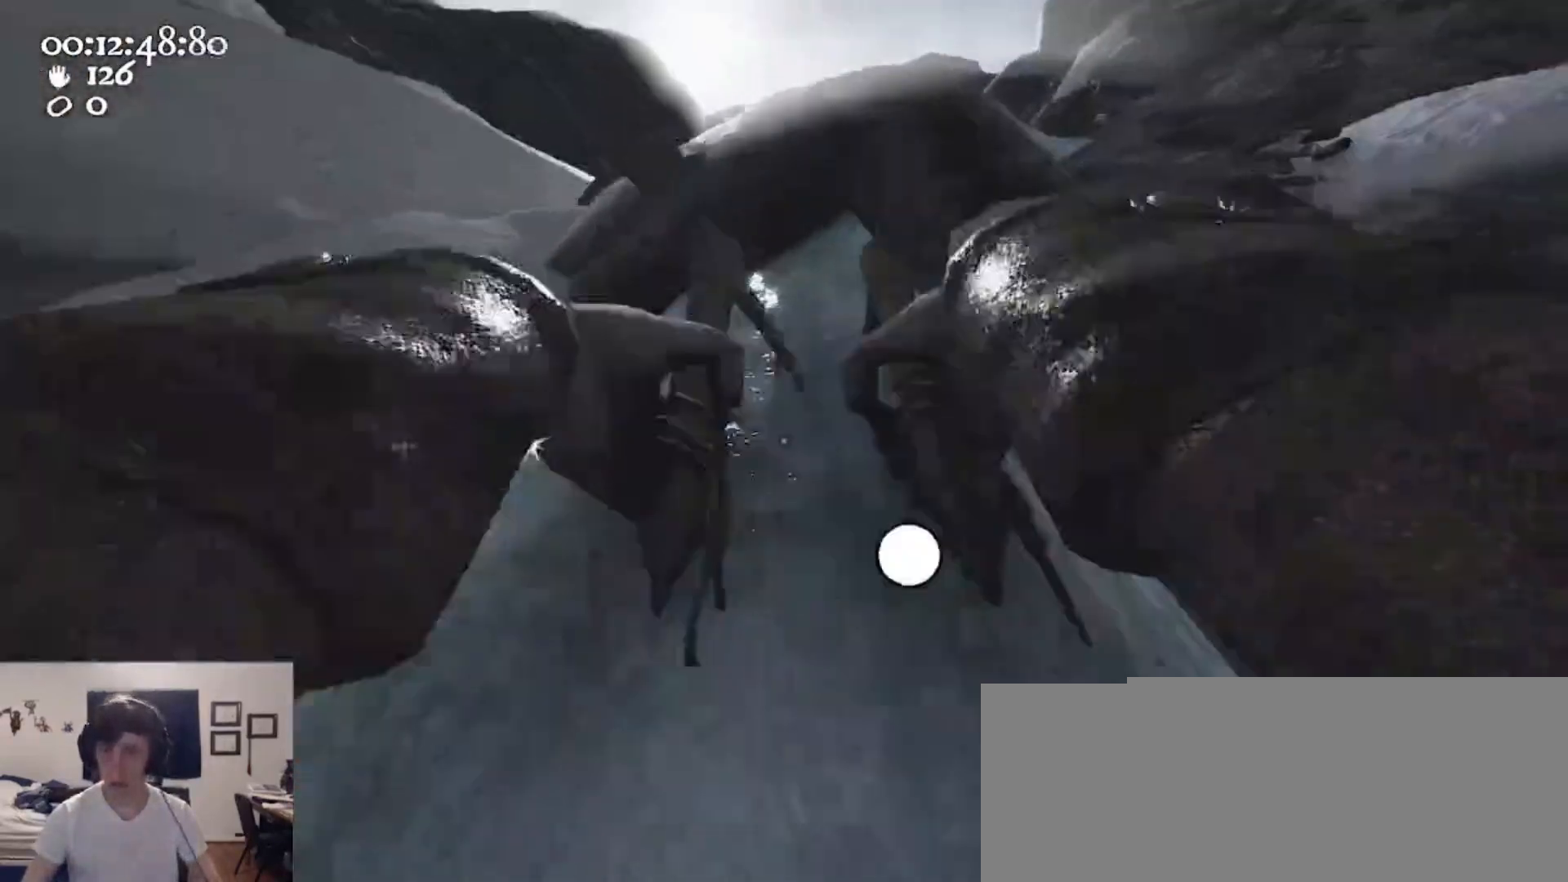
{"keys": ["ctrl", "d", "s", "space"], "mouse": ["left", "right"], "events": [[100, "a", "up"], [100, "w", "up"], [233, "s", "down"], [300, "ctrl", "down"], [367, "space", "down"], [433, "d", "down"]]}
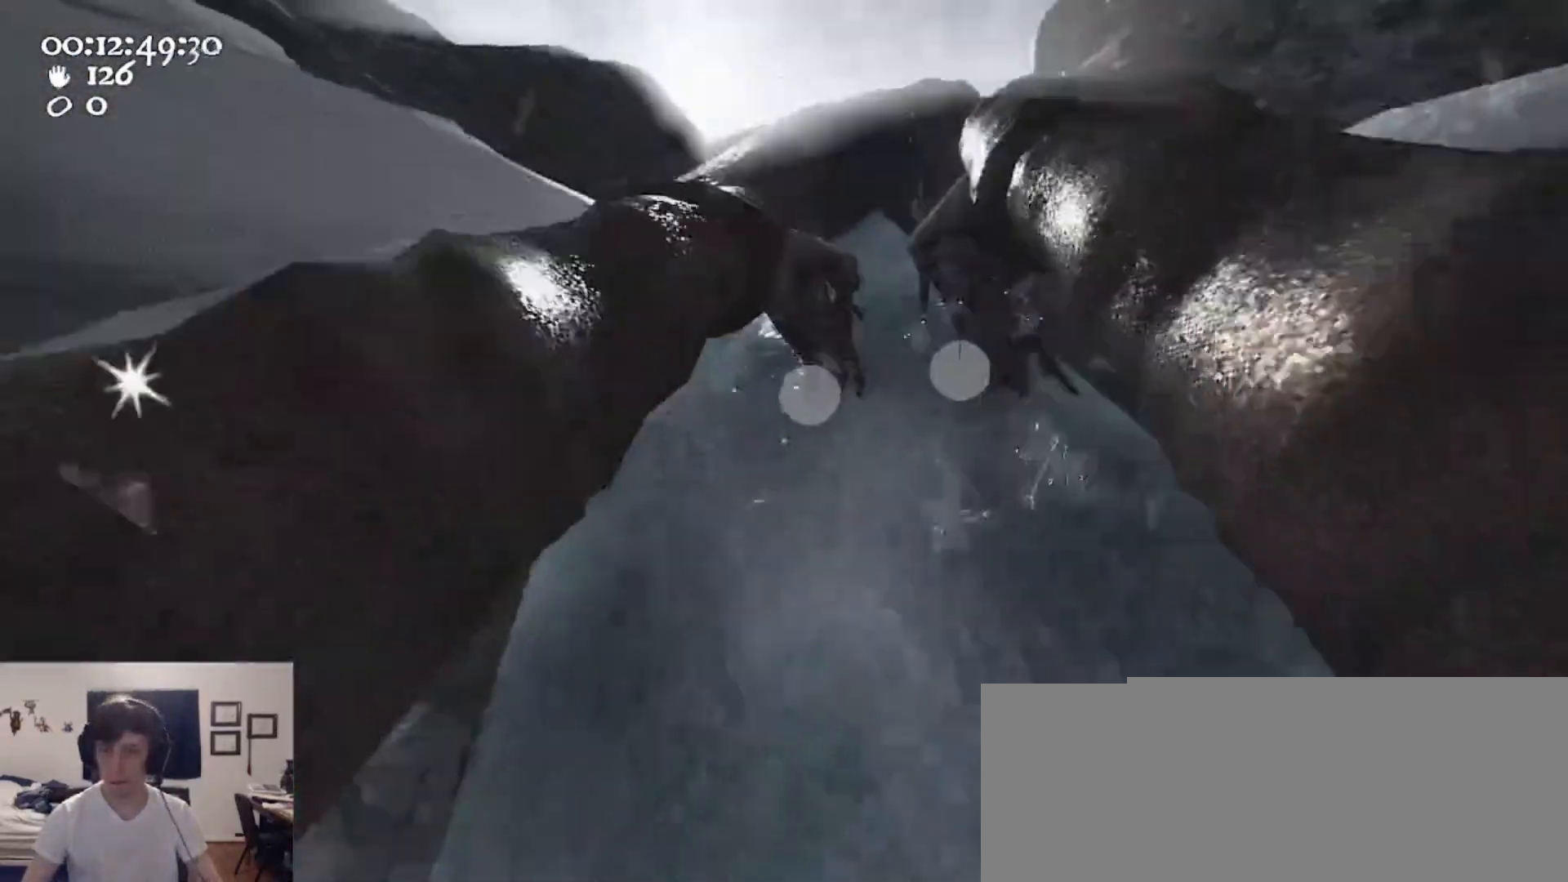
{"keys": ["w"], "mouse": ["left", "right"], "events": [[33, "mouse_left", "up"], [33, "mouse_right", "up"], [67, "s", "up"], [100, "ctrl", "up"], [100, "mouse_left", "down"], [100, "mouse_right", "down"], [100, "space", "up"], [167, "d", "up"], [167, "w", "down"], [367, "a", "down"], [400, "a", "up"], [433, "mouse_left", "up"], [433, "mouse_right", "up"], [500, "mouse_left", "down"], [500, "mouse_right", "down"]]}
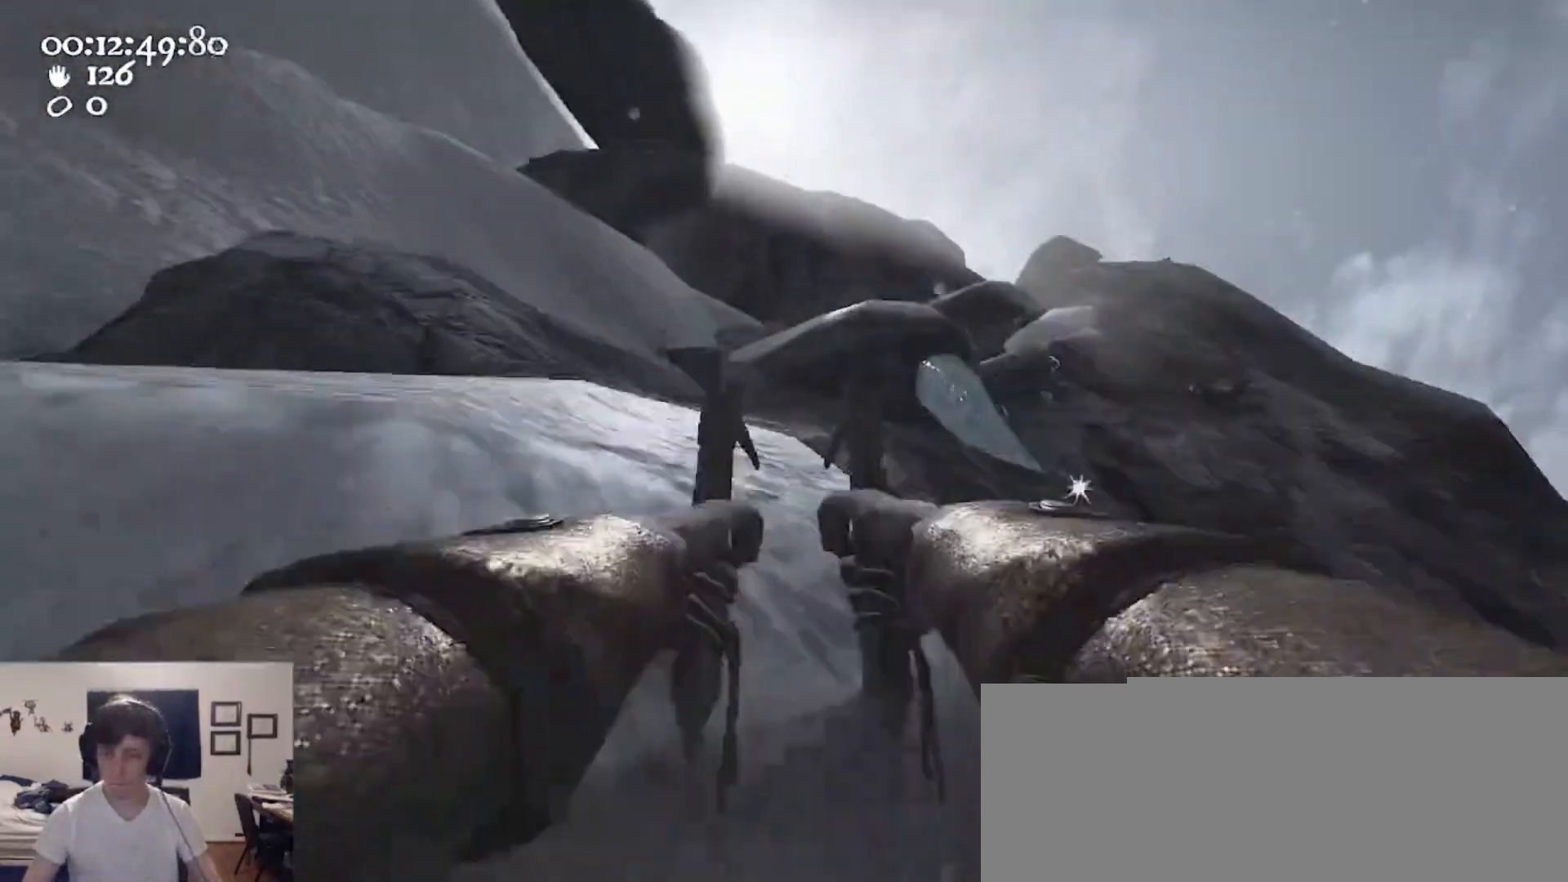
{"keys": ["a", "w"], "mouse": ["left", "right"], "events": [[233, "a", "down"], [267, "mouse_left", "up"], [267, "mouse_right", "up"], [300, "mouse_right", "down"], [367, "mouse_left", "down"]]}
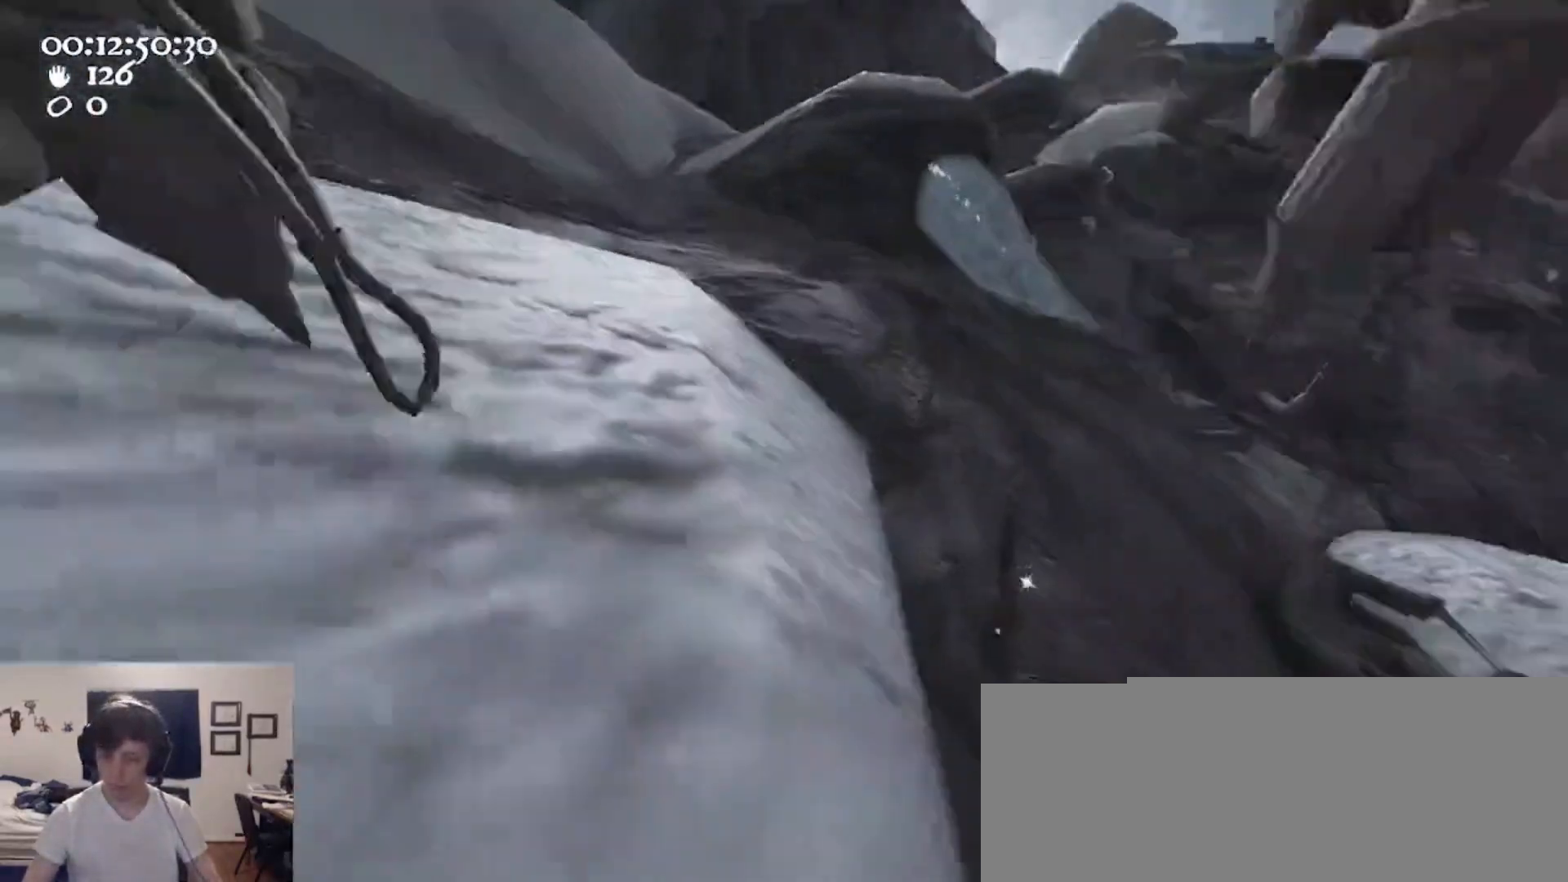
{"keys": ["d", "w"], "mouse": [], "events": [[100, "ctrl", "down"], [100, "mouse_left", "up"], [100, "mouse_right", "up"], [167, "space", "down"], [200, "mouse_left", "down"], [200, "mouse_right", "down"], [367, "a", "up"], [367, "ctrl", "up"], [367, "d", "down"], [367, "space", "up"], [433, "mouse_left", "up"], [433, "mouse_right", "up"]]}
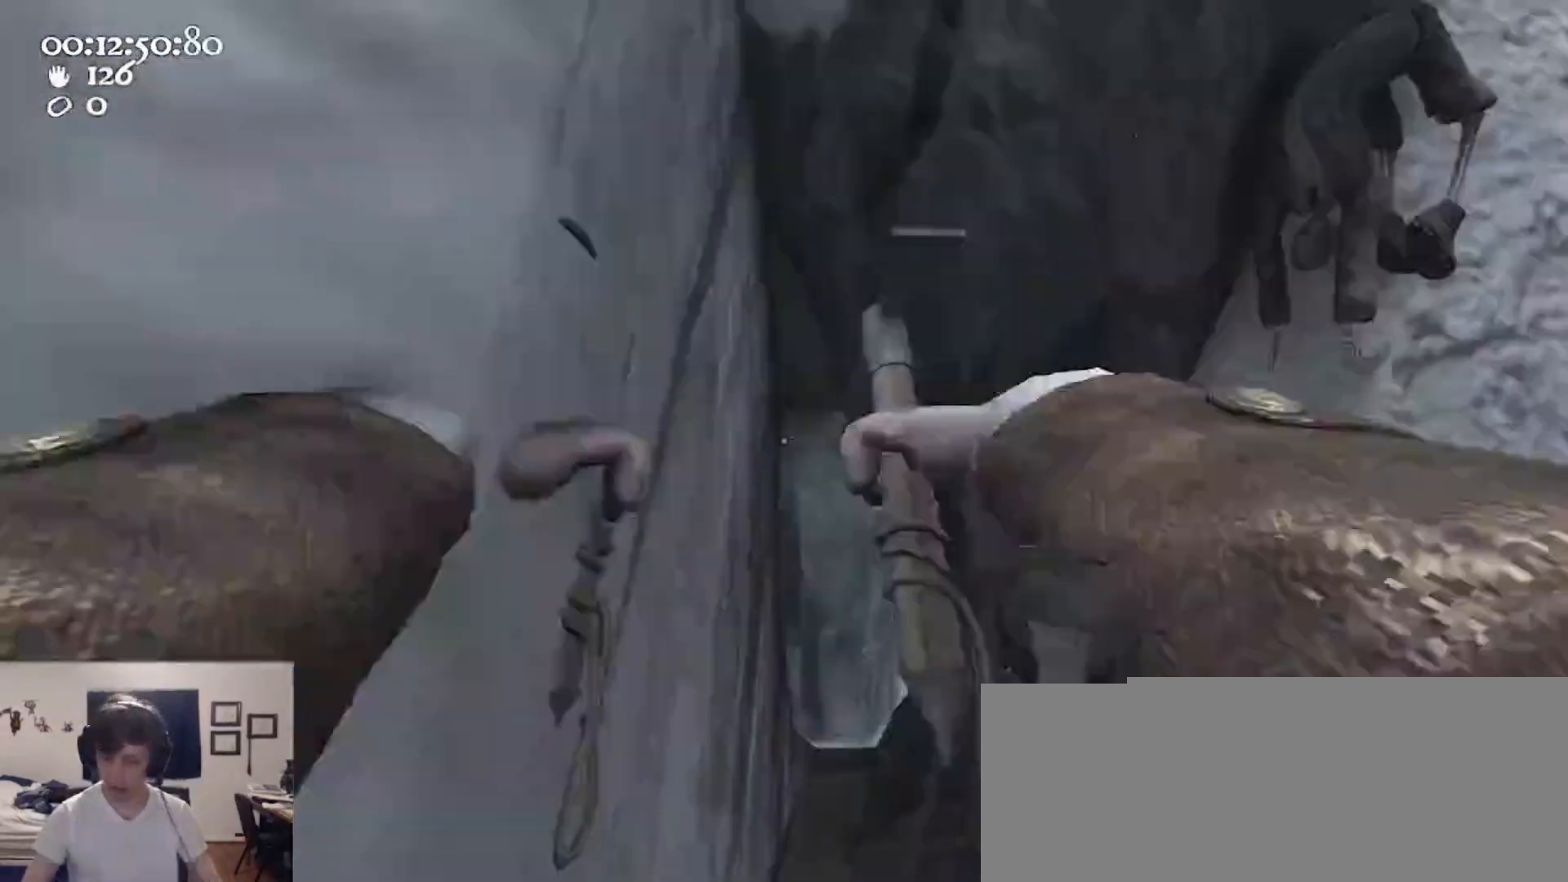
{"keys": ["a", "w"], "mouse": ["left", "right"], "events": [[67, "mouse_left", "down"], [67, "mouse_right", "down"], [100, "d", "up"], [400, "a", "down"]]}
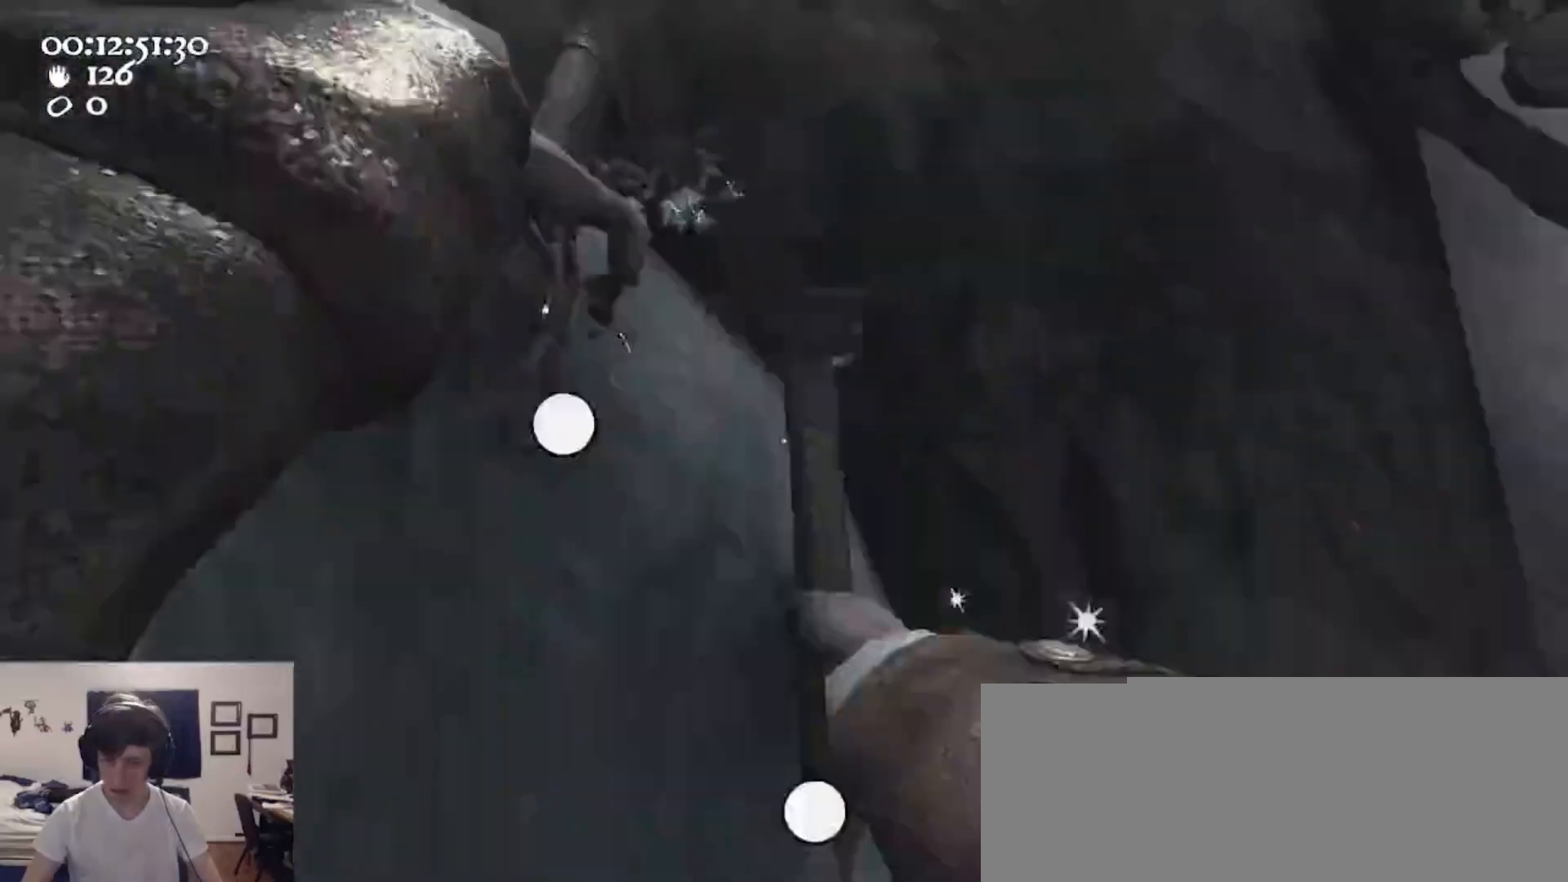
{"keys": ["d"], "mouse": [], "events": [[33, "w", "up"], [67, "a", "up"], [133, "s", "down"], [333, "space", "down"], [400, "d", "down"], [500, "mouse_left", "up"], [500, "mouse_right", "up"], [500, "s", "up"], [500, "space", "up"]]}
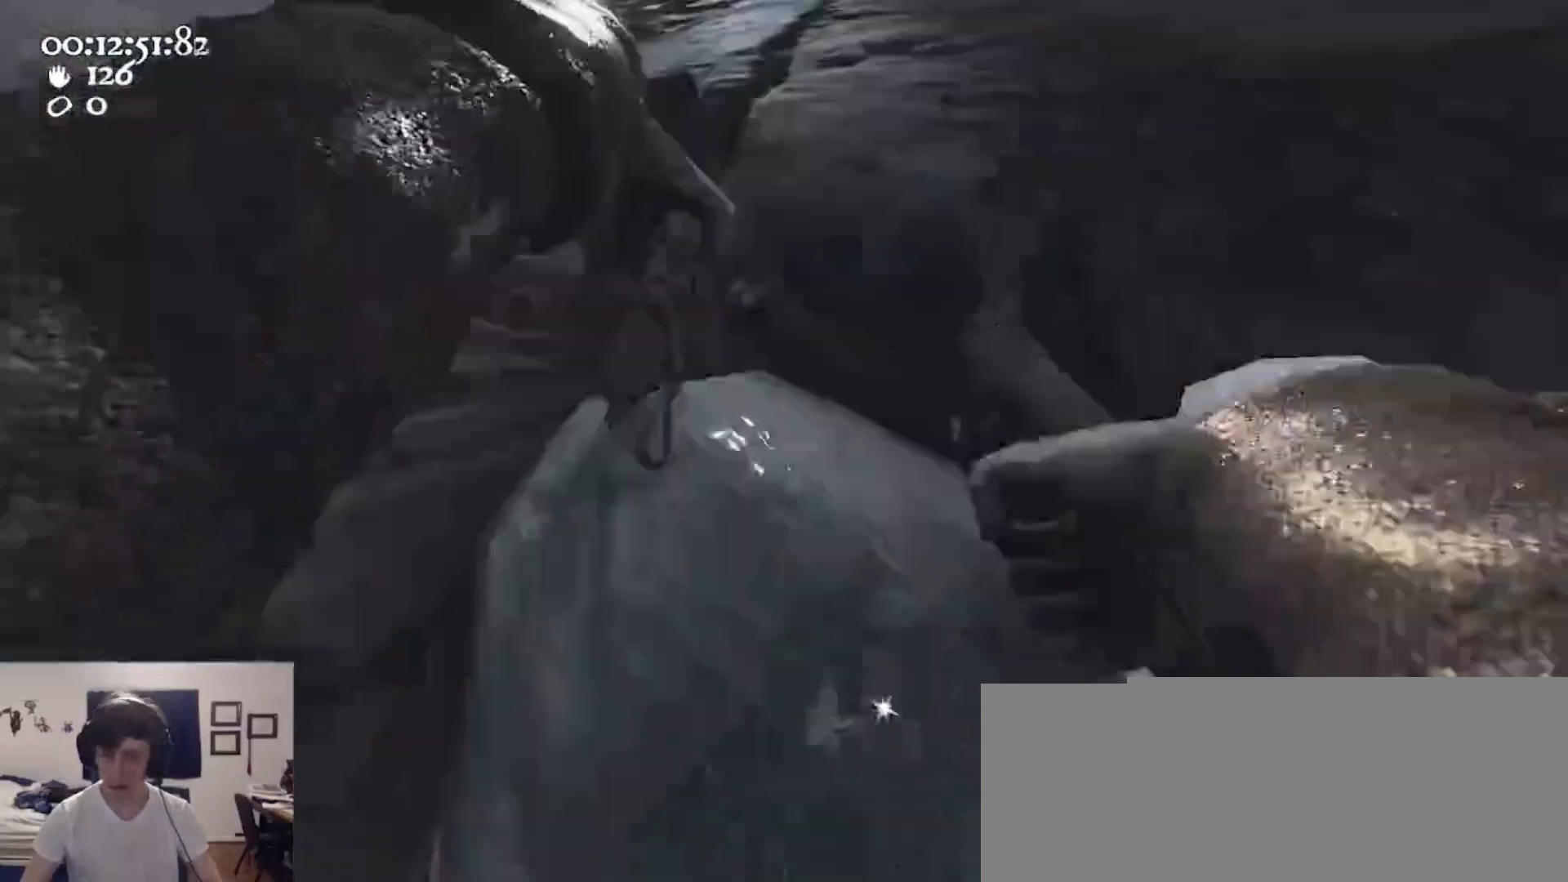
{"keys": [], "mouse": ["left", "right"], "events": [[67, "d", "up"], [100, "mouse_left", "down"], [100, "mouse_right", "down"], [100, "w", "down"], [333, "w", "up"]]}
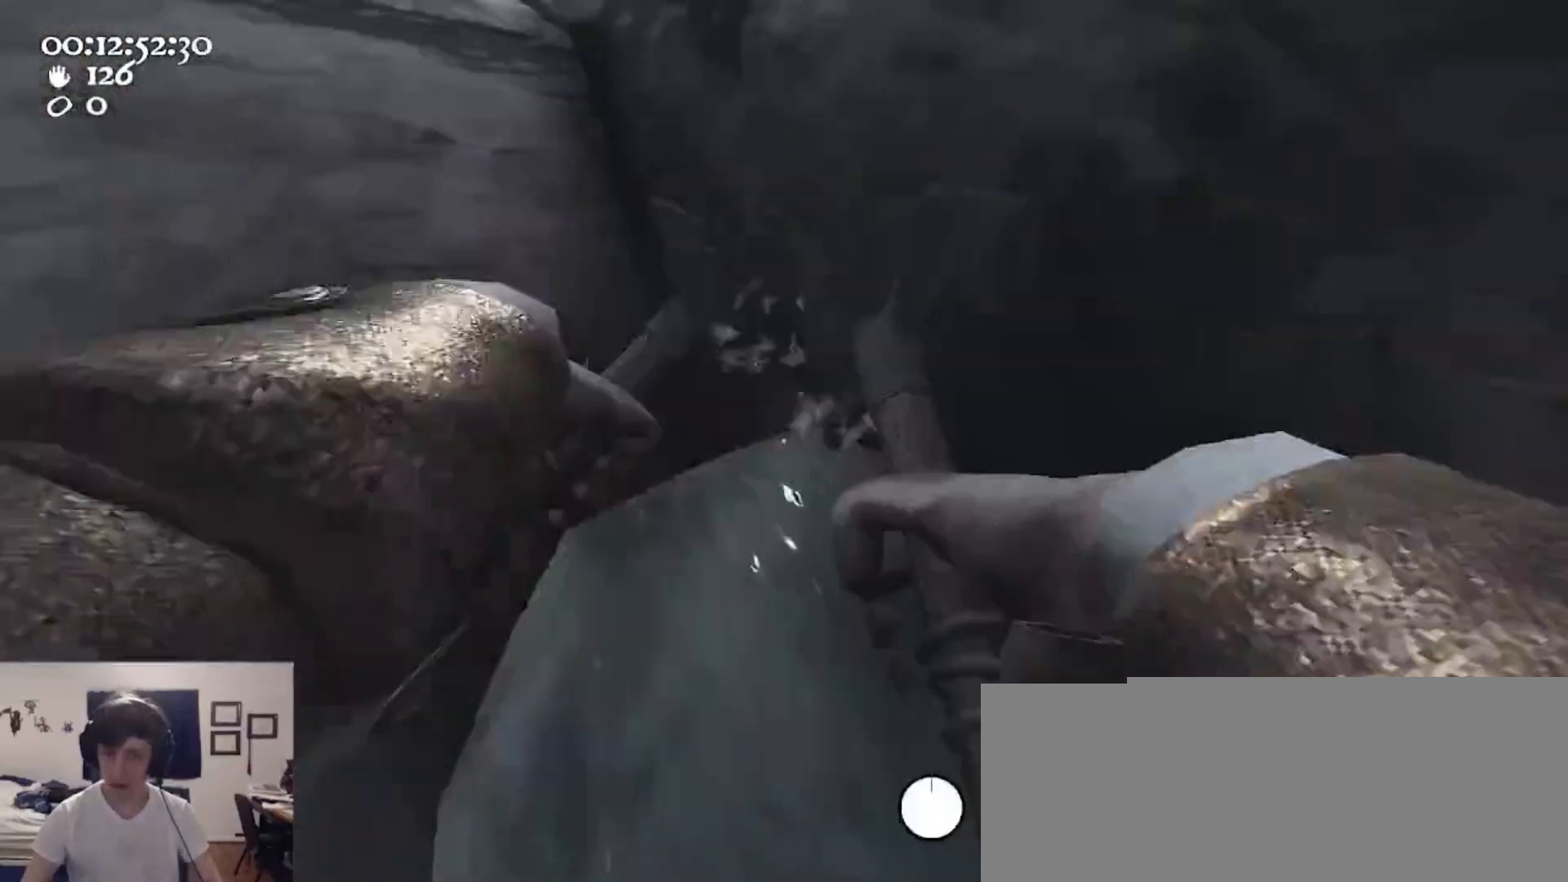
{"keys": ["ctrl", "s"], "mouse": ["left", "right"], "events": [[33, "w", "down"], [100, "d", "down"], [100, "w", "up"], [433, "d", "up"], [433, "s", "down"], [500, "ctrl", "down"]]}
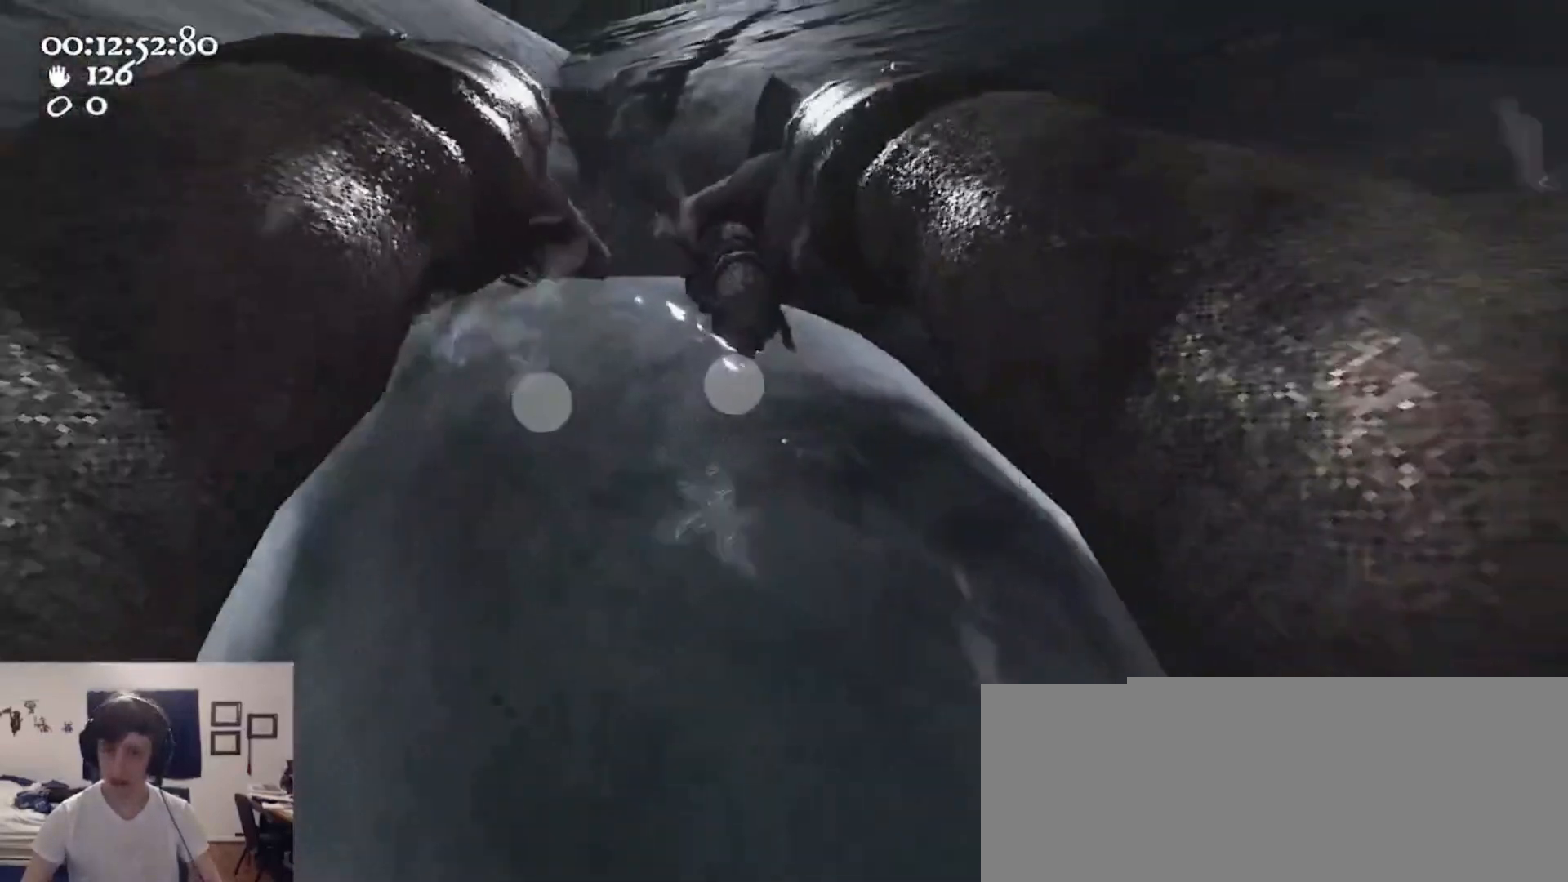
{"keys": ["a", "w"], "mouse": ["left", "right"], "events": [[33, "space", "down"], [167, "d", "down"], [233, "mouse_left", "up"], [233, "mouse_right", "up"], [233, "s", "up"], [267, "ctrl", "up"], [300, "mouse_left", "down"], [300, "mouse_right", "down"], [300, "space", "up"], [300, "w", "down"], [367, "d", "up"], [400, "a", "down"]]}
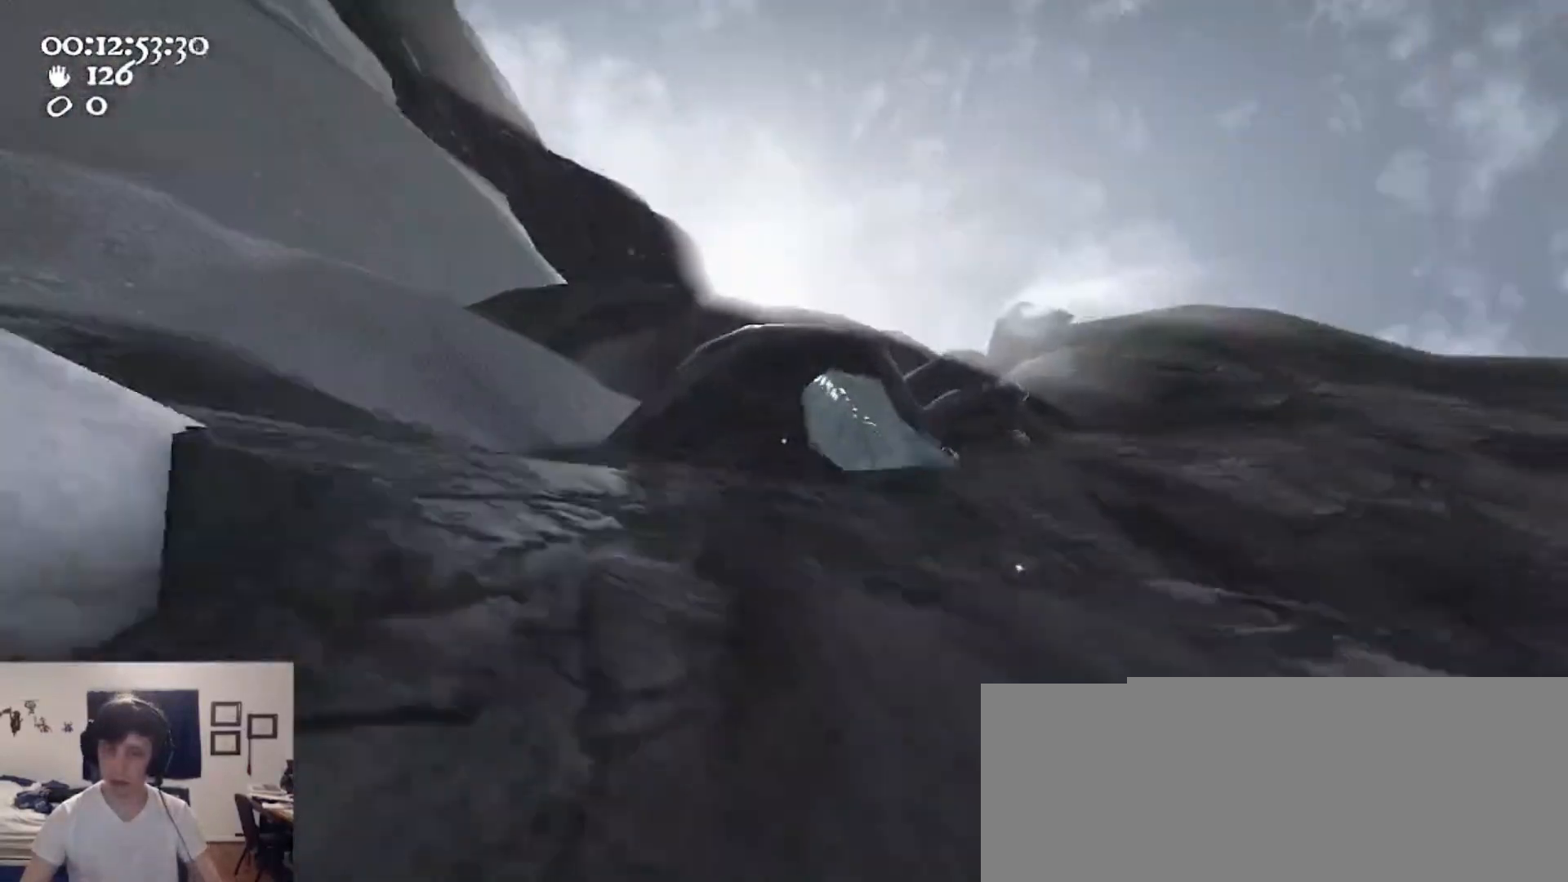
{"keys": [], "mouse": [], "events": [[100, "a", "up"], [100, "w", "up"], [133, "mouse_left", "up"], [200, "mouse_right", "up"], [267, "d", "down"], [467, "d", "up"]]}
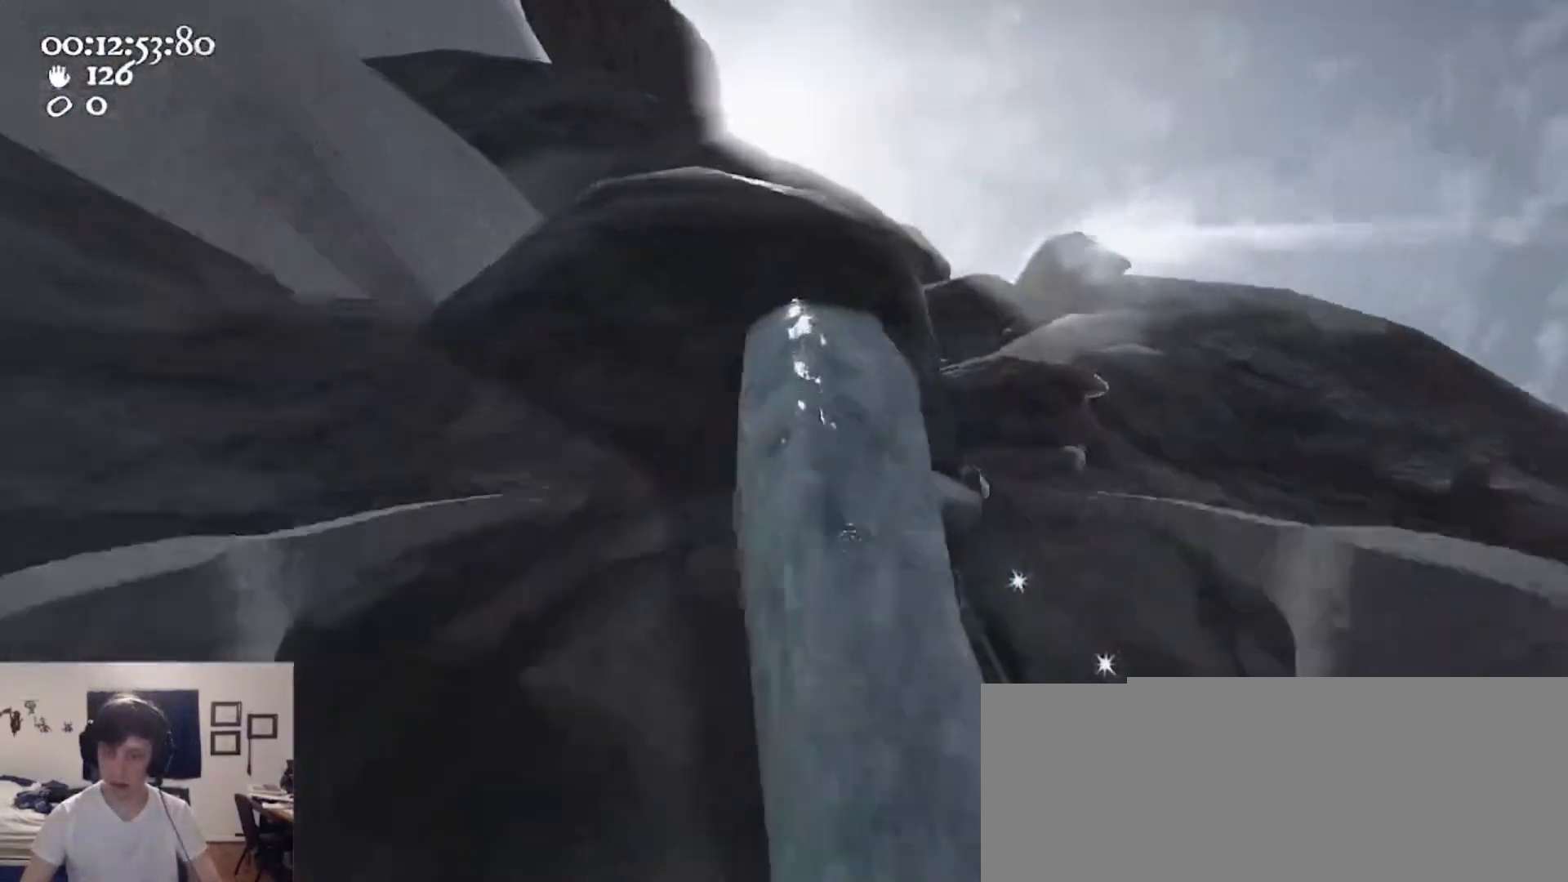
{"keys": ["a"], "mouse": ["left", "right"], "events": [[67, "mouse_left", "down"], [67, "mouse_right", "down"], [100, "w", "down"], [300, "a", "down"], [433, "w", "up"]]}
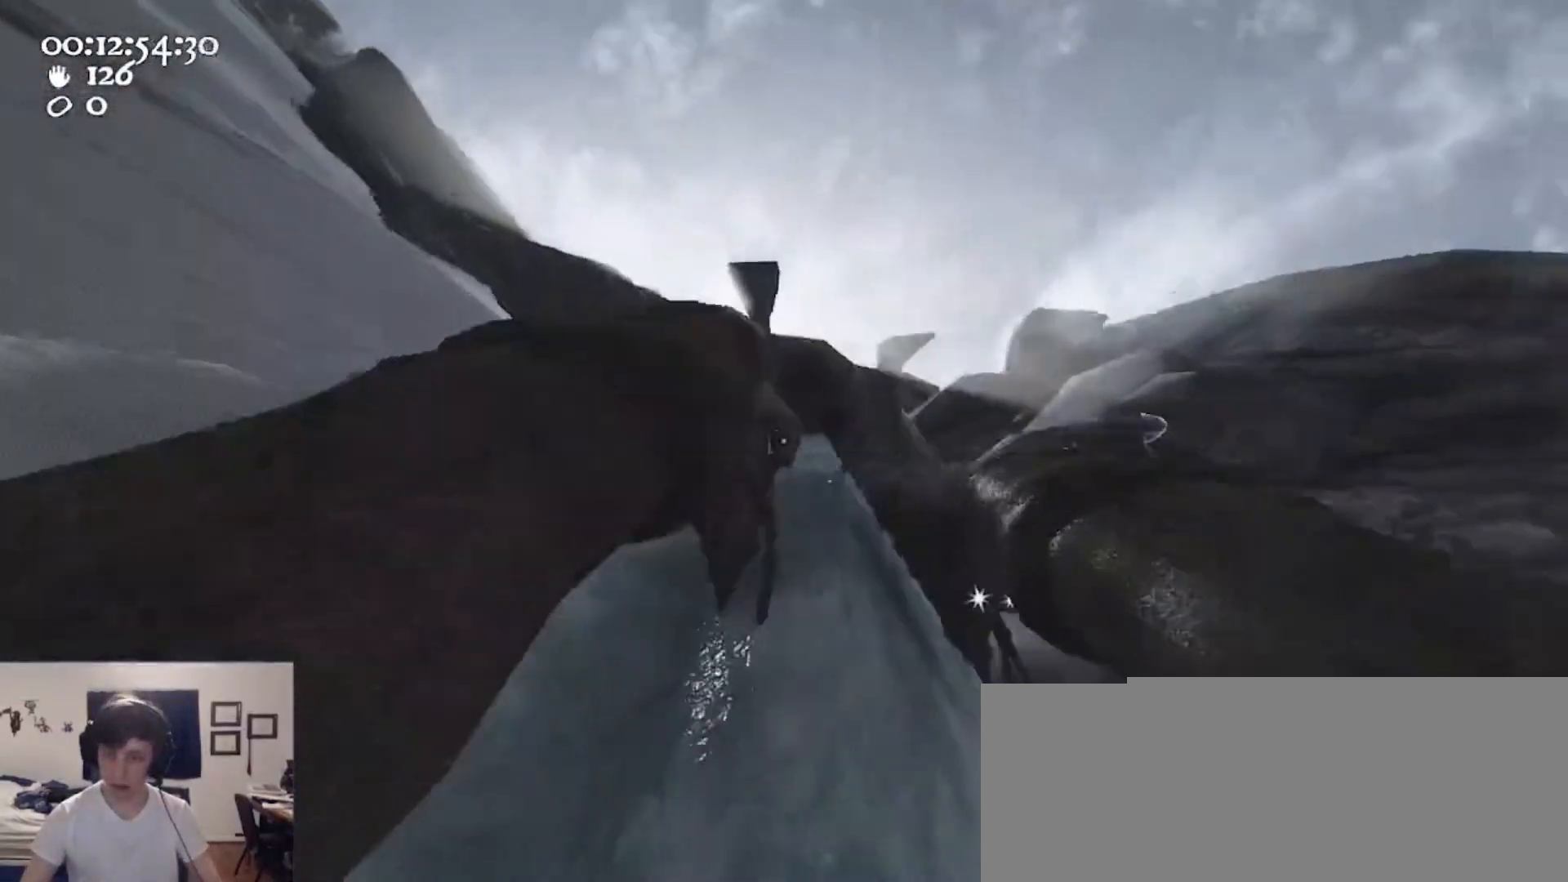
{"keys": ["ctrl", "s", "space"], "mouse": [], "events": [[33, "a", "up"], [167, "s", "down"], [267, "ctrl", "down"], [300, "space", "down"], [500, "mouse_left", "up"], [500, "mouse_right", "up"]]}
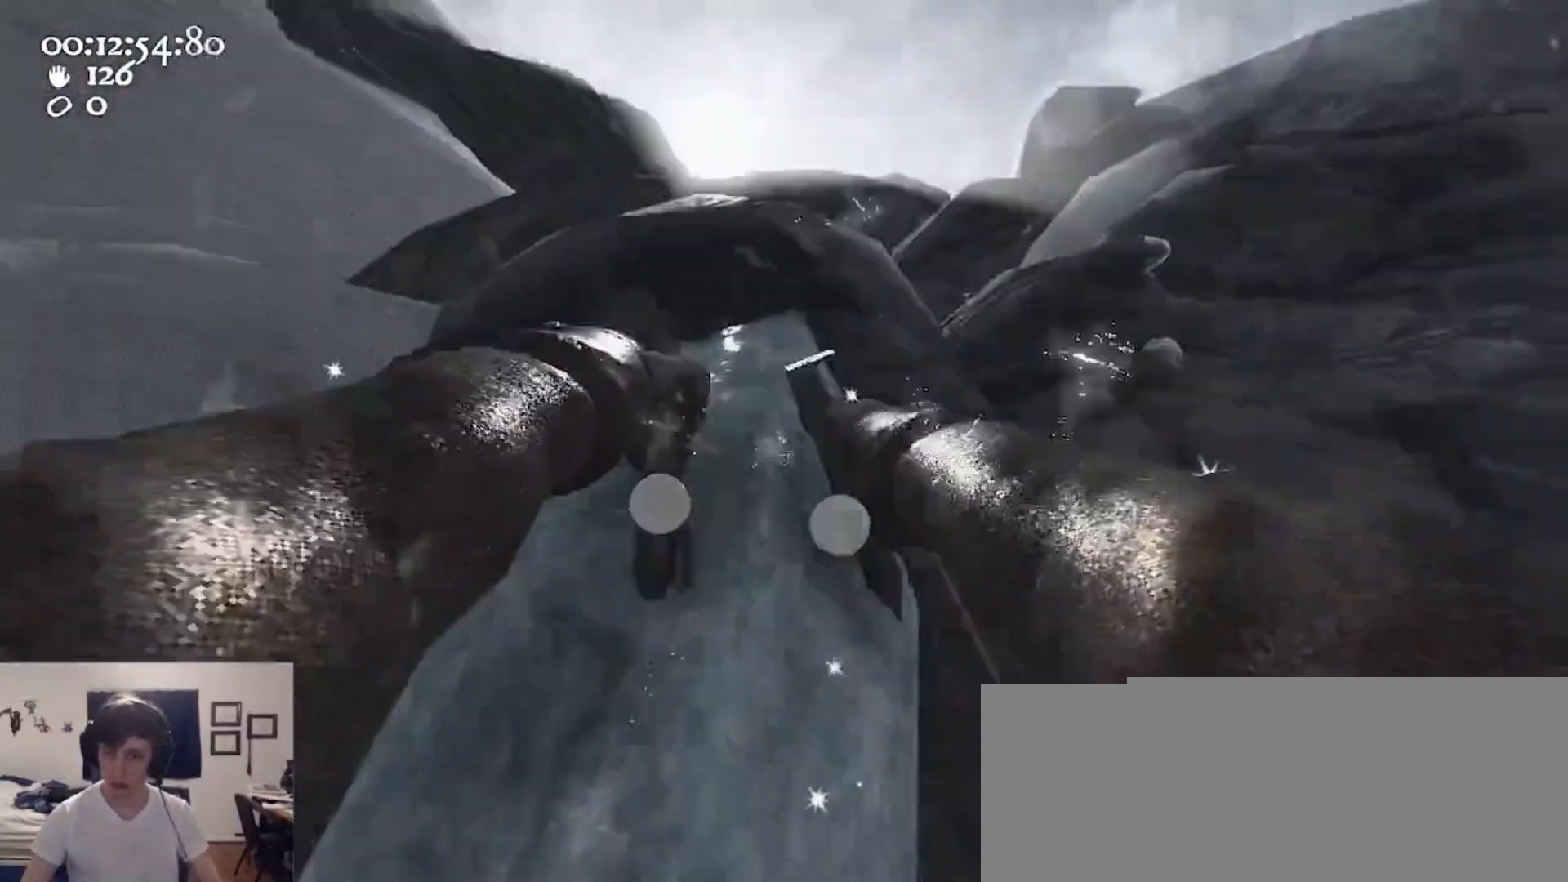
{"keys": ["w"], "mouse": ["left", "right"], "events": [[33, "ctrl", "up"], [33, "s", "up"], [33, "space", "up"], [100, "mouse_left", "down"], [100, "mouse_right", "down"], [100, "w", "down"], [367, "mouse_left", "up"], [367, "mouse_right", "up"], [467, "mouse_left", "down"], [467, "mouse_right", "down"]]}
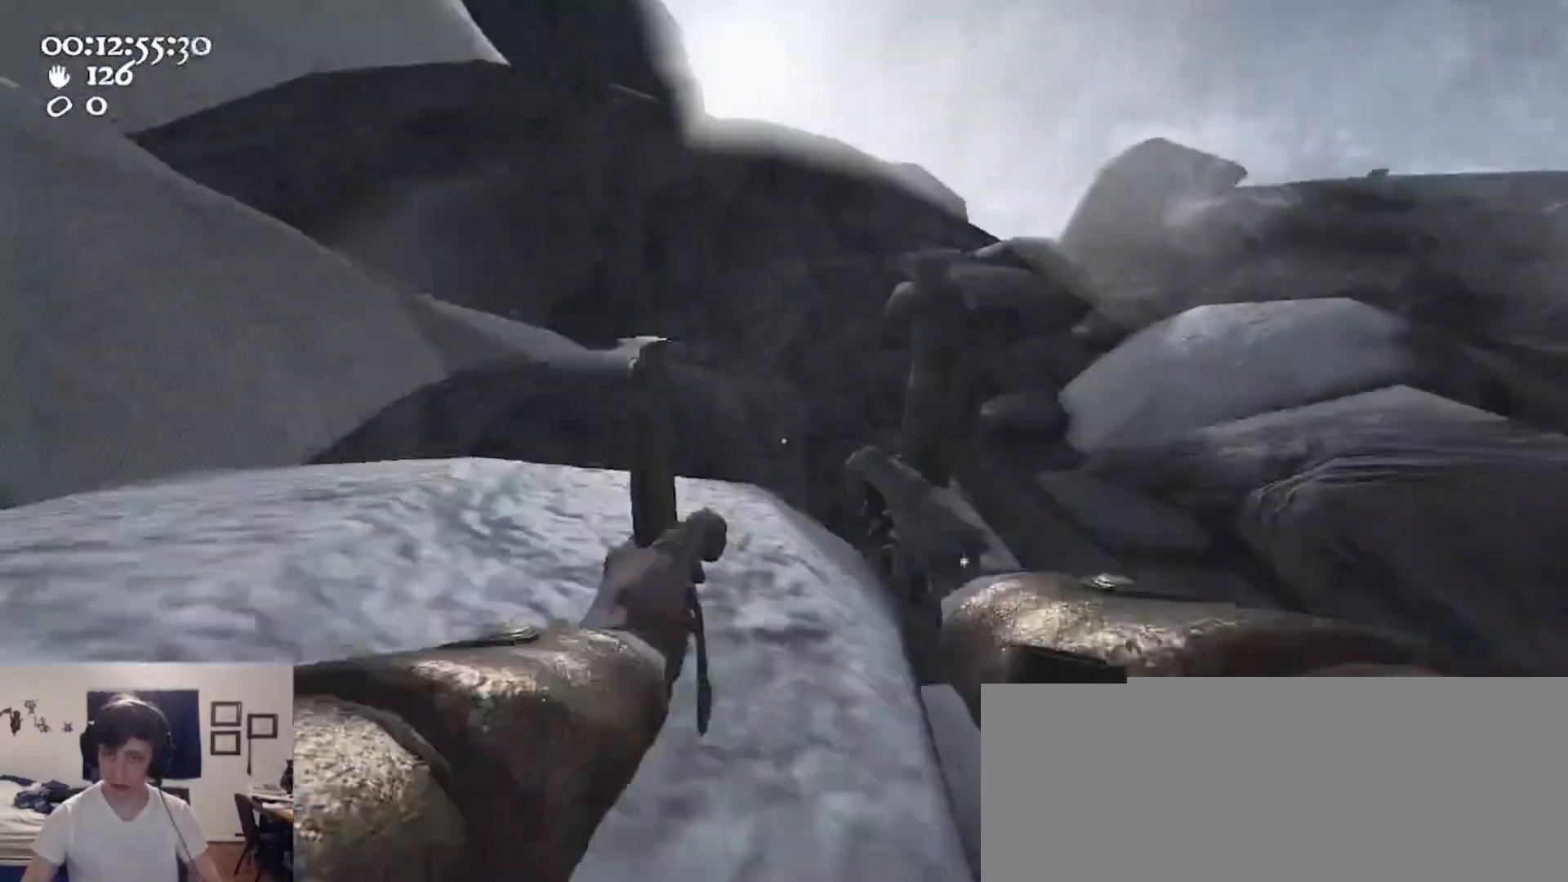
{"keys": ["a", "w"], "mouse": ["left", "right"], "events": [[33, "a", "down"], [167, "a", "up"], [200, "mouse_left", "up"], [267, "mouse_right", "up"], [300, "mouse_left", "down"], [300, "mouse_right", "down"], [433, "a", "down"]]}
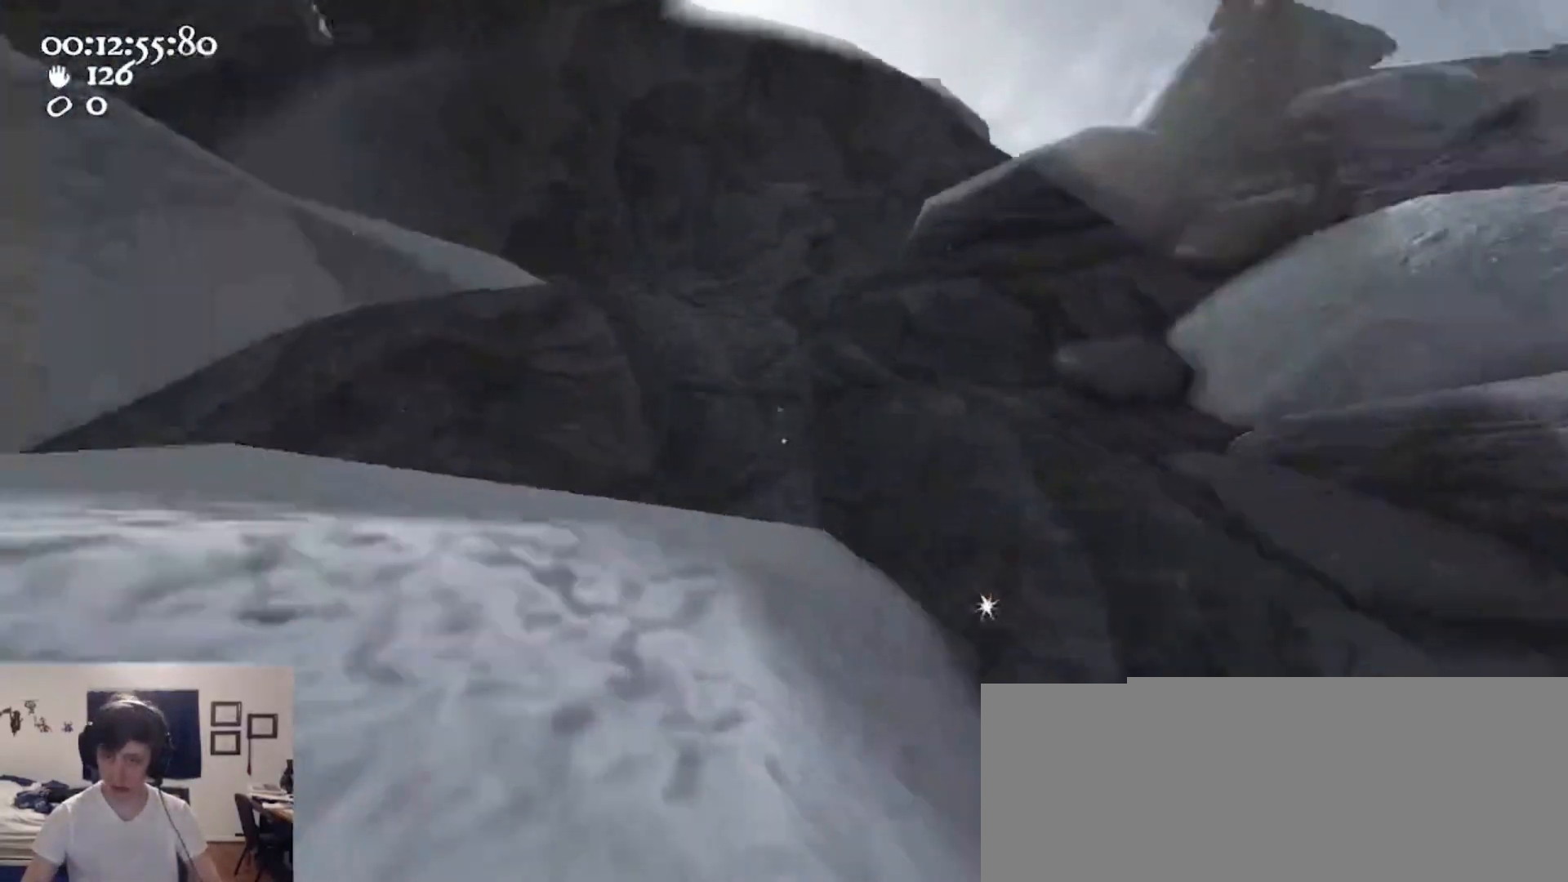
{"keys": ["d", "w"], "mouse": ["left", "right"], "events": [[133, "ctrl", "down"], [133, "mouse_left", "up"], [133, "mouse_right", "up"], [167, "a", "up"], [167, "mouse_left", "down"], [167, "mouse_right", "down"], [233, "space", "down"], [400, "d", "down"], [400, "mouse_left", "up"], [467, "ctrl", "up"], [467, "mouse_right", "up"], [467, "space", "up"], [500, "mouse_left", "down"], [500, "mouse_right", "down"]]}
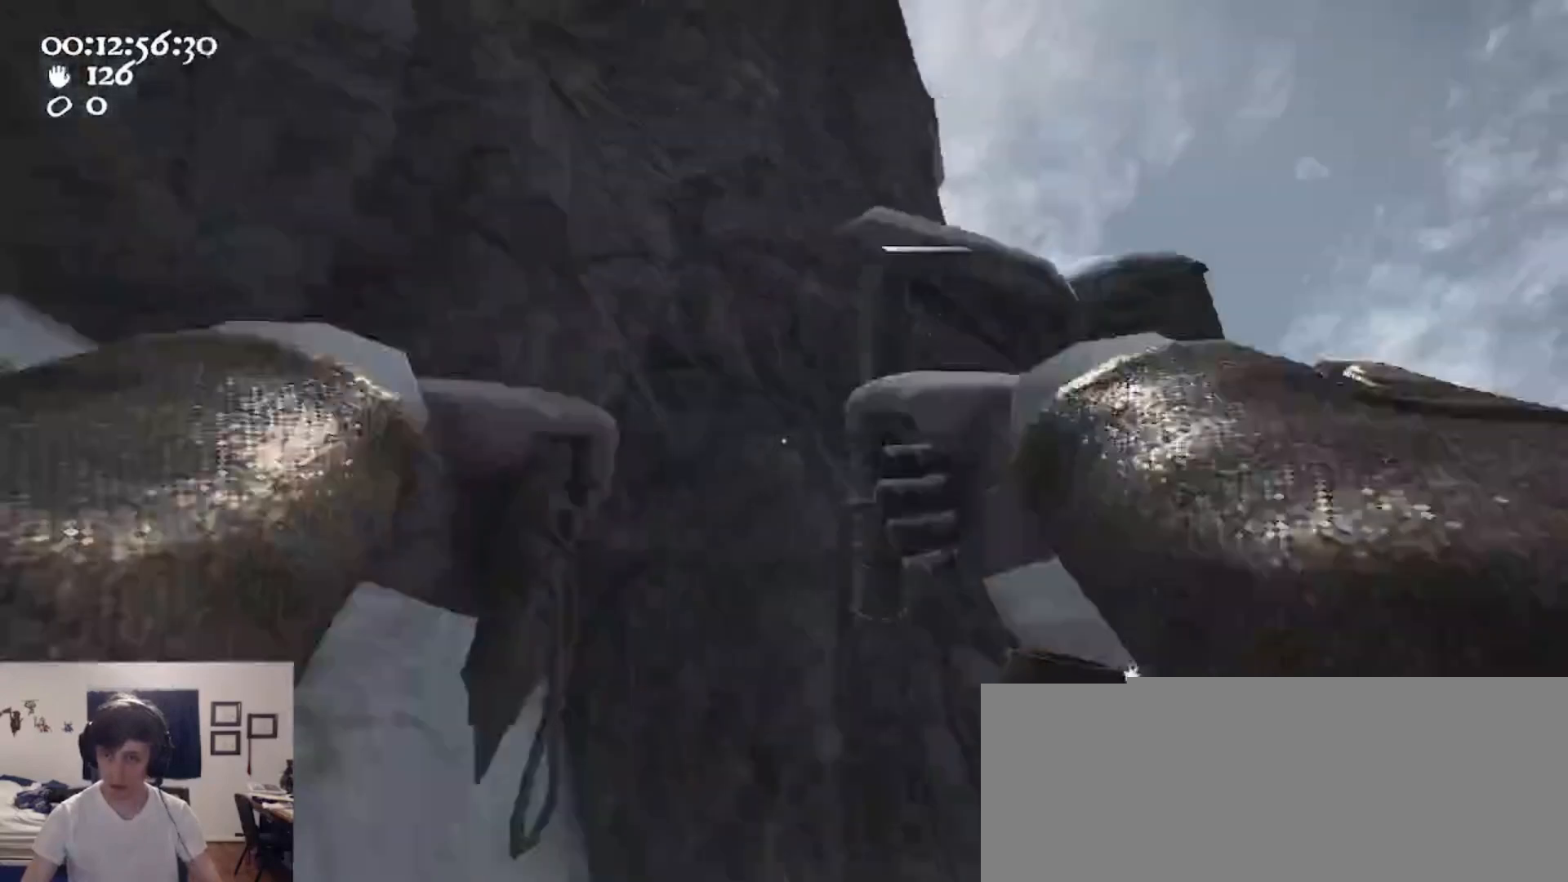
{"keys": ["w"], "mouse": [], "events": [[100, "d", "up"], [300, "mouse_left", "up"], [300, "mouse_right", "up"], [333, "2", "down"], [433, "2", "up"]]}